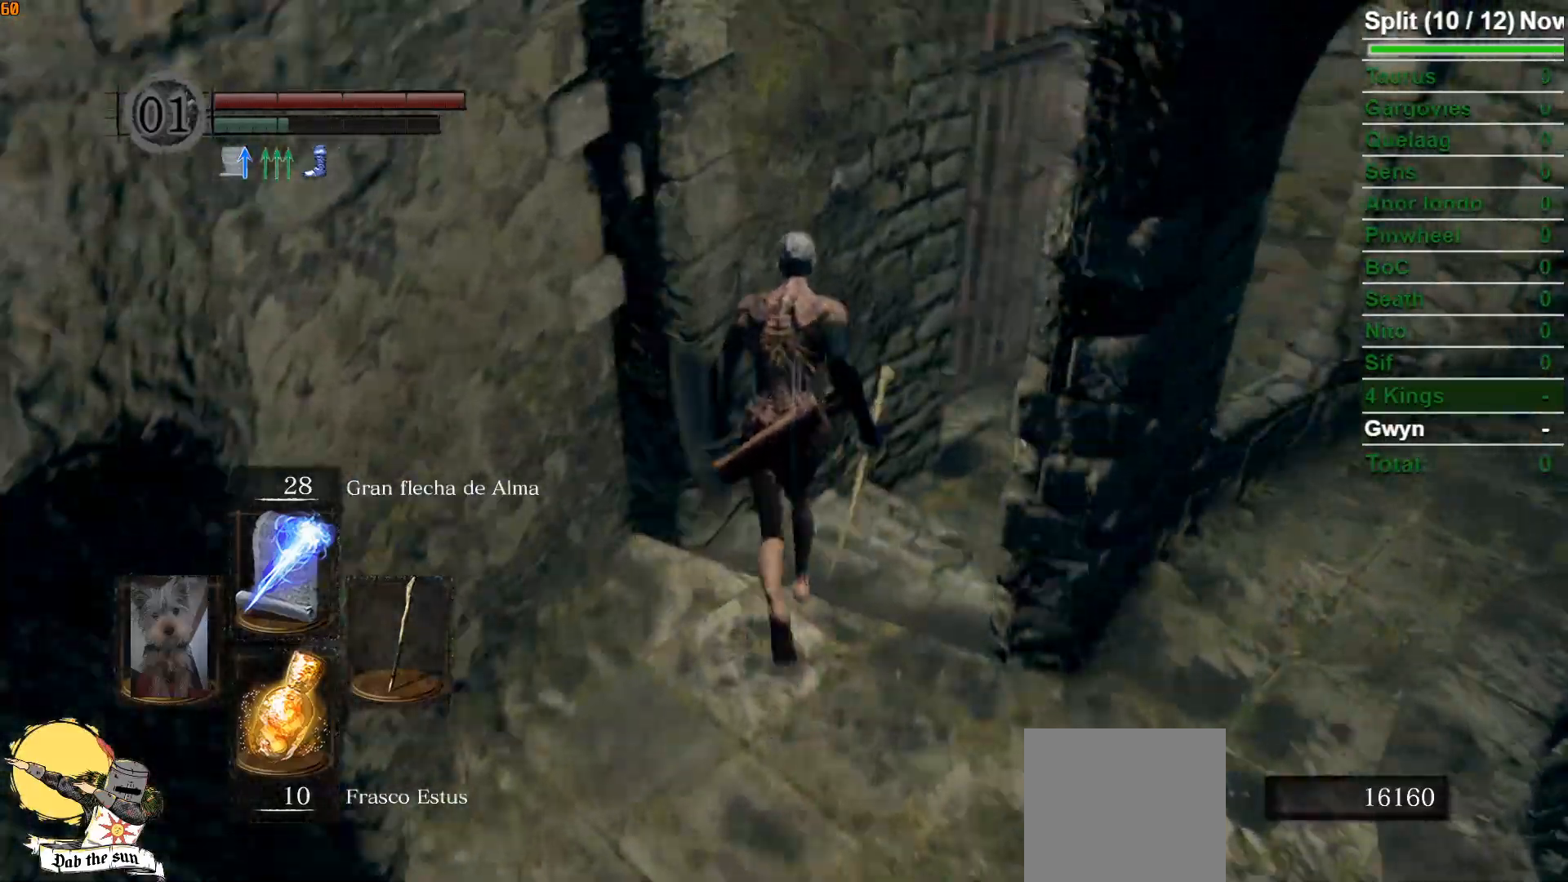
Gameplay with a controller (Xbox layout); each line is a JSON object with the inputs held at the frame after it. "events" lists button and stick changes between this image and that frame as [ms after this image, input, new state], when the widget could be followed in between.
{"buttons": ["B"], "left_stick": "up", "right_stick": "center", "events": [[167, "right_stick", "down"], [283, "right_stick", "center"]]}
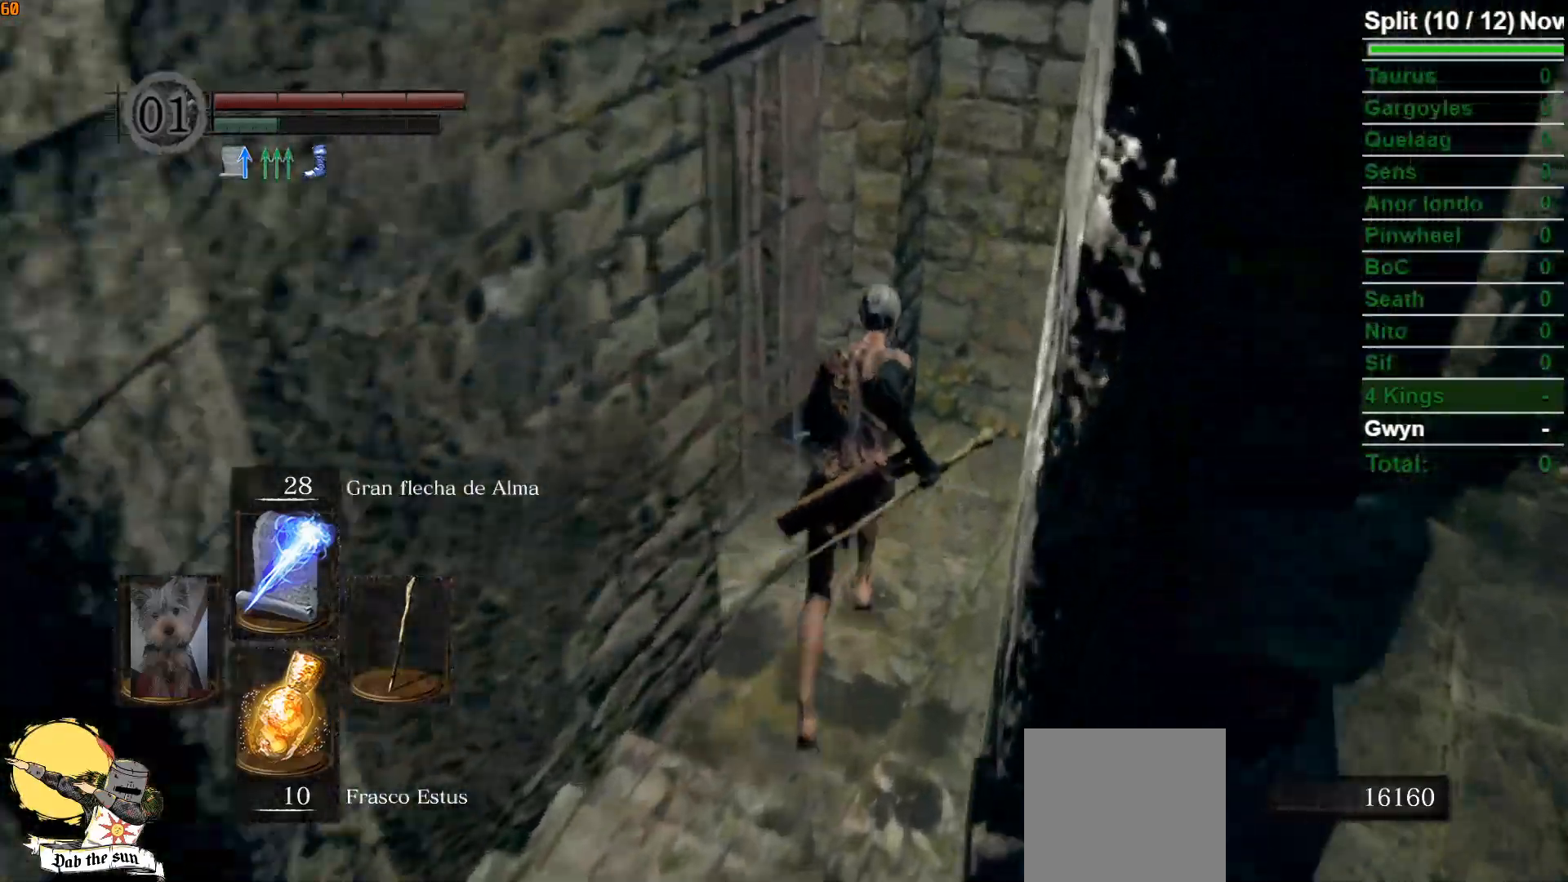
{"buttons": [], "left_stick": "center", "right_stick": "center", "events": [[67, "B", "up"], [117, "A", "down"], [183, "A", "up"], [283, "A", "down"], [283, "left_stick", "center"], [367, "A", "up"]]}
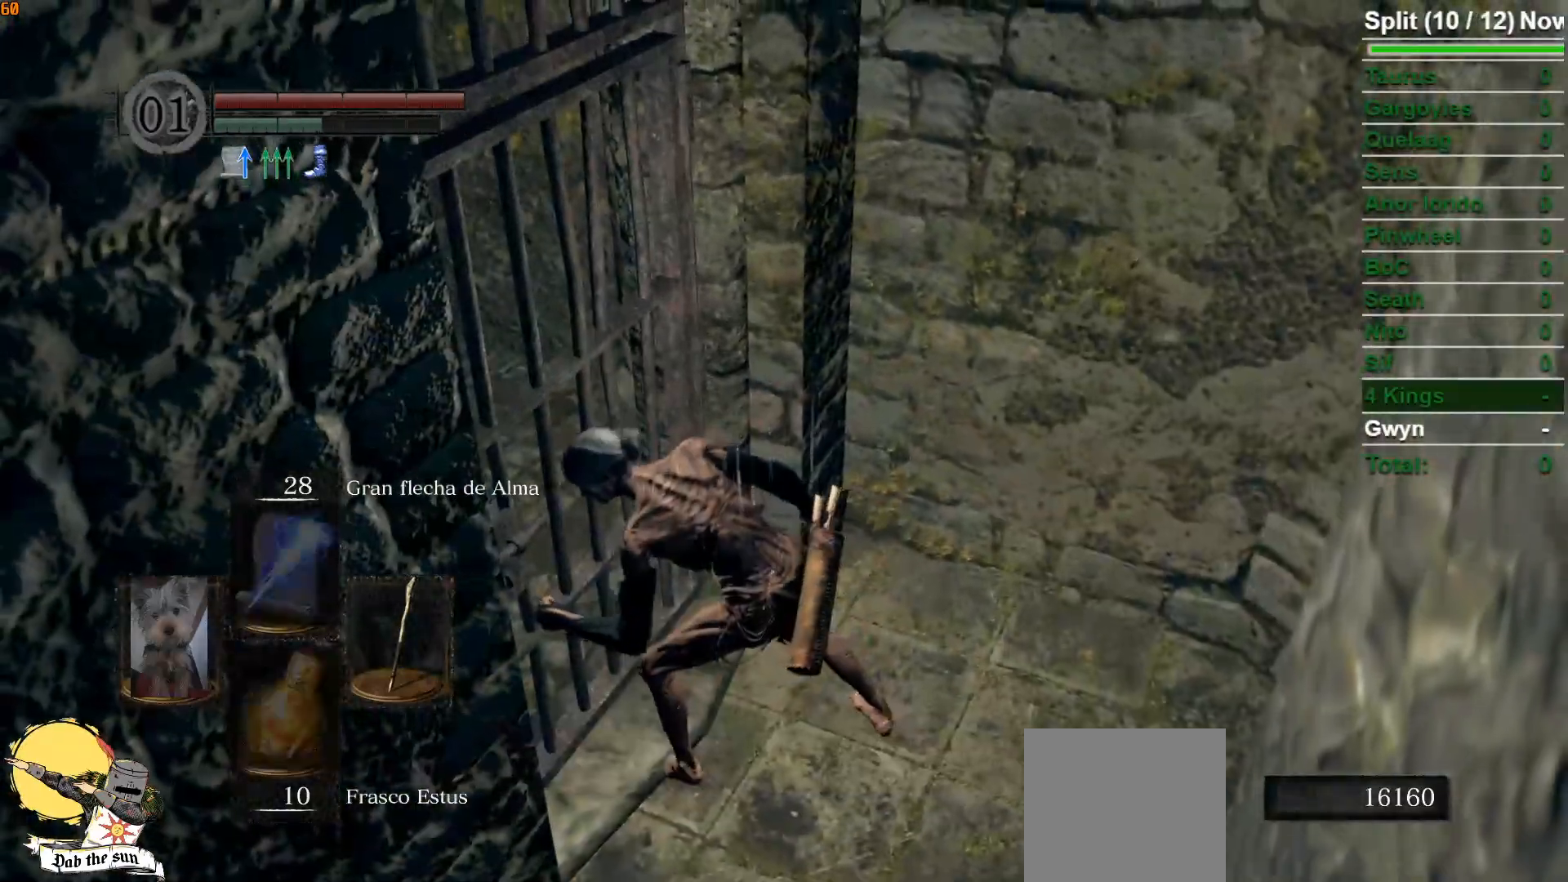
{"buttons": [], "left_stick": "center", "right_stick": "center", "events": [[83, "START", "down"], [233, "START", "up"], [300, "DPAD_RIGHT", "down"], [400, "DPAD_RIGHT", "up"]]}
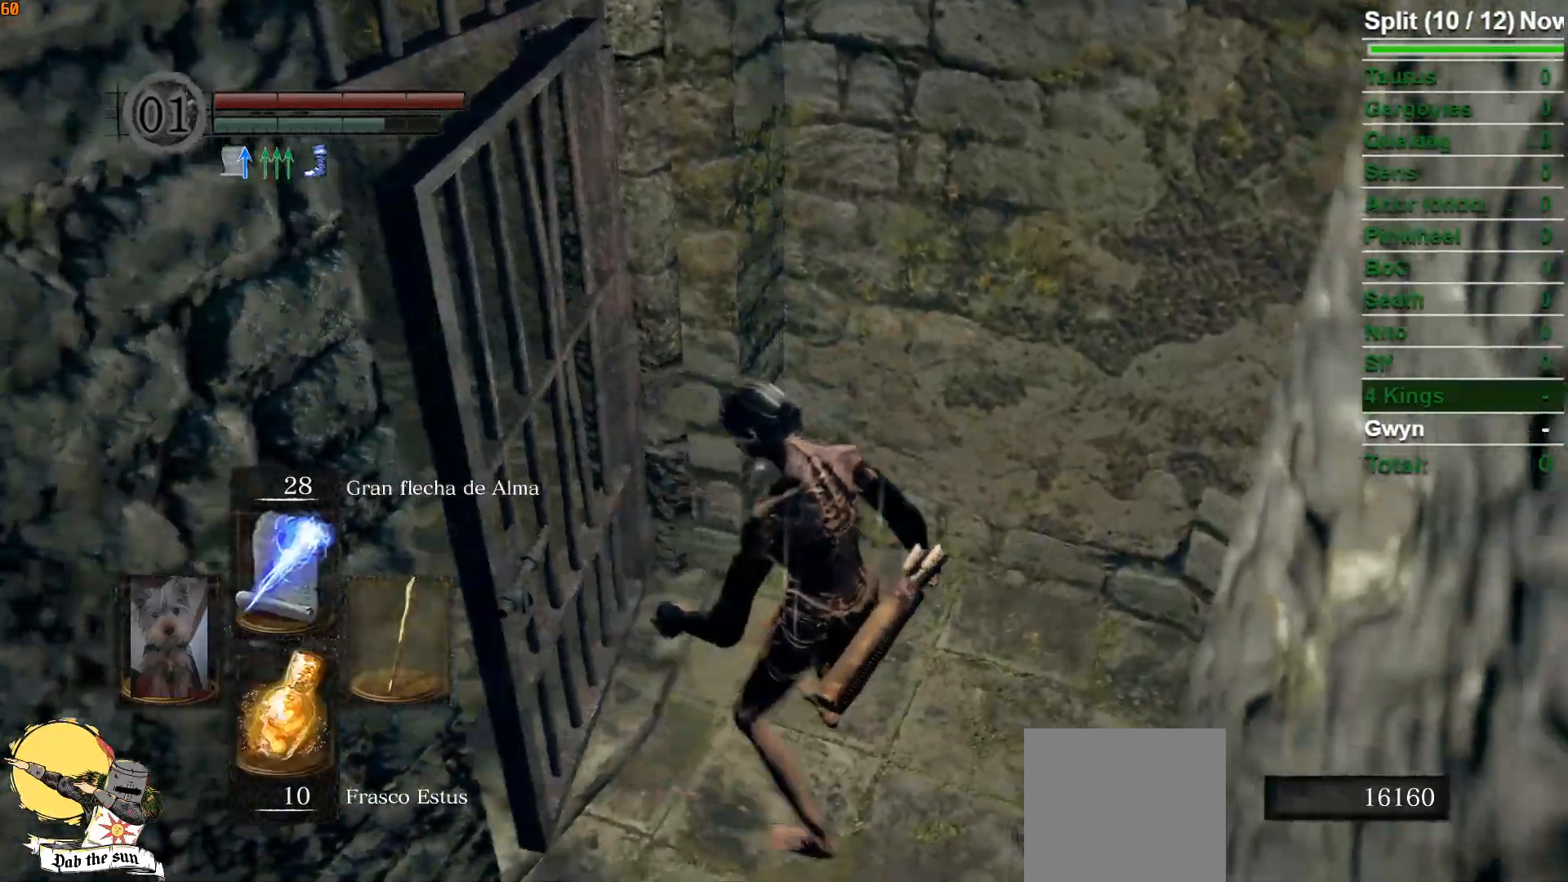
{"buttons": [], "left_stick": "up-left", "right_stick": "down-left", "events": [[267, "right_stick", "down-left"], [433, "left_stick", "up-left"]]}
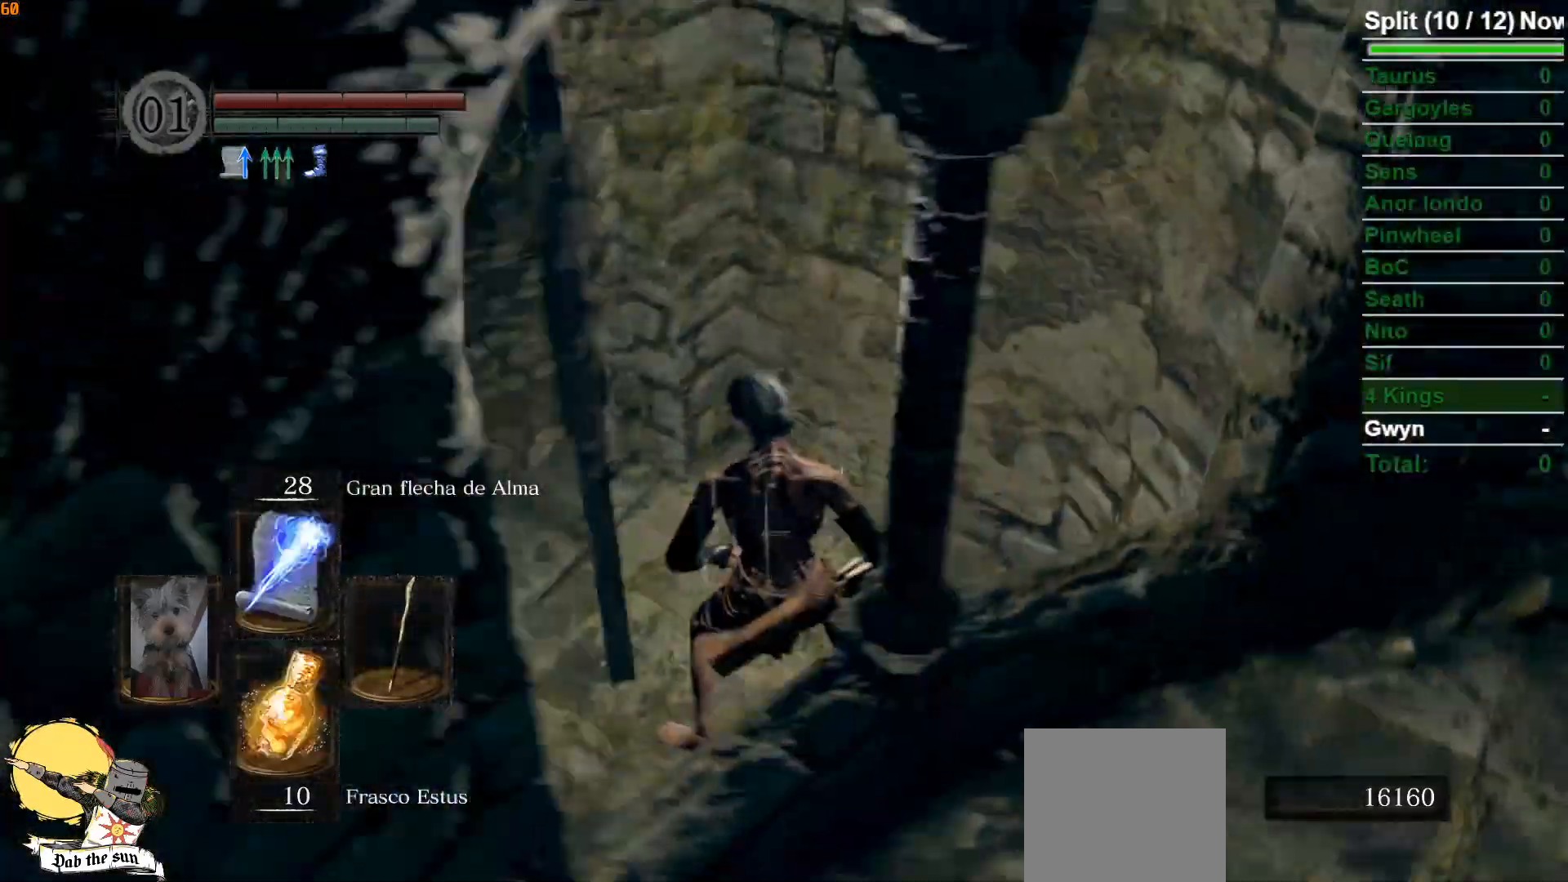
{"buttons": ["B"], "left_stick": "up", "right_stick": "center", "events": [[183, "B", "down"], [317, "left_stick", "up"], [317, "right_stick", "center"]]}
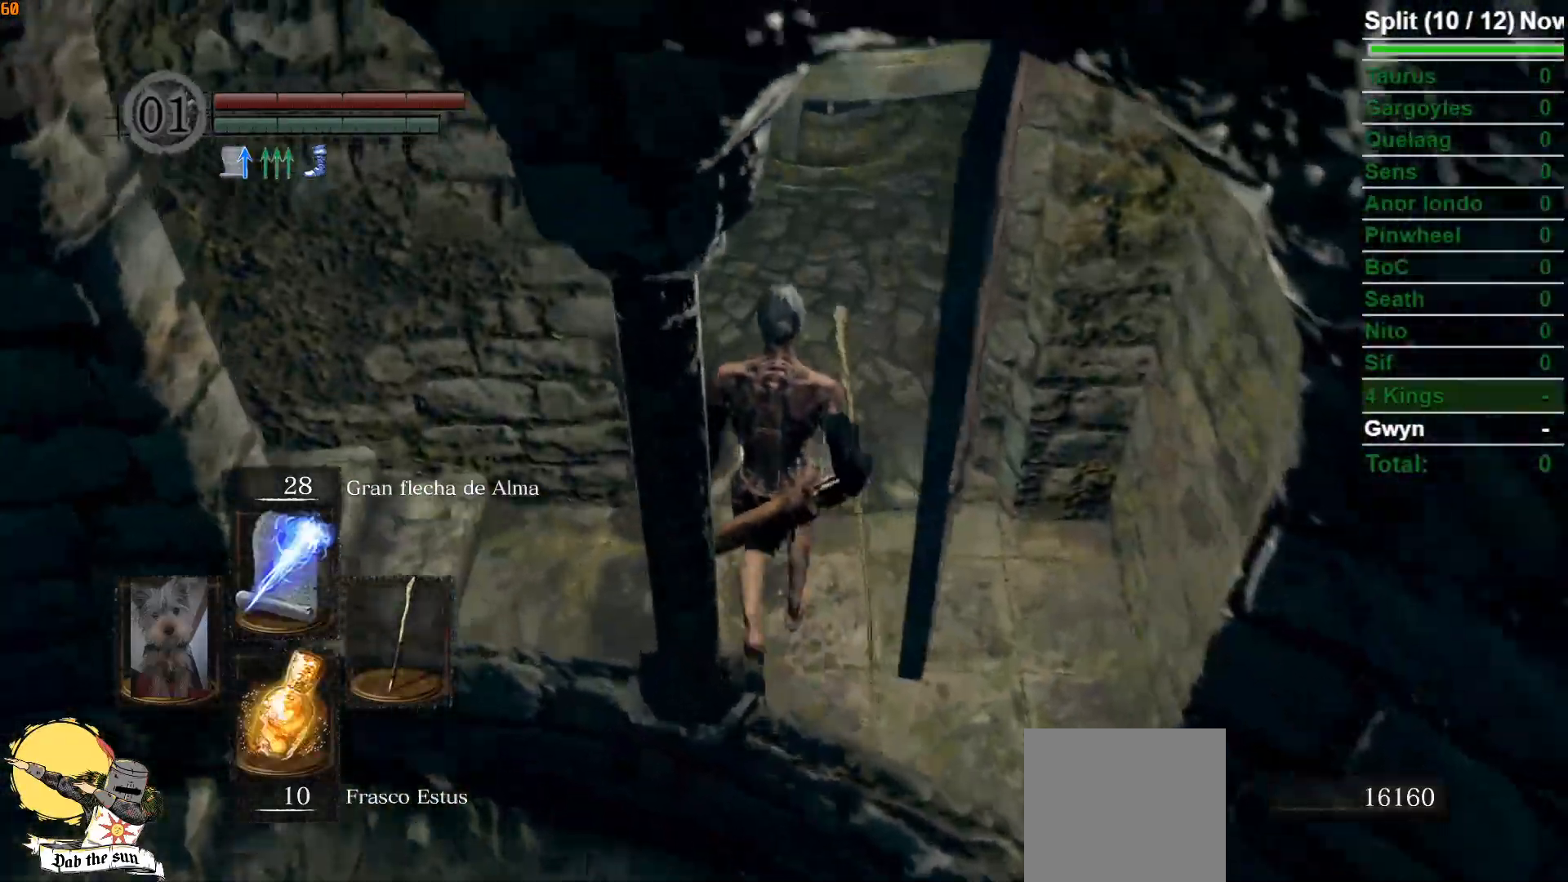
{"buttons": ["B"], "left_stick": "up", "right_stick": "center", "events": [[117, "right_stick", "left"], [333, "right_stick", "center"]]}
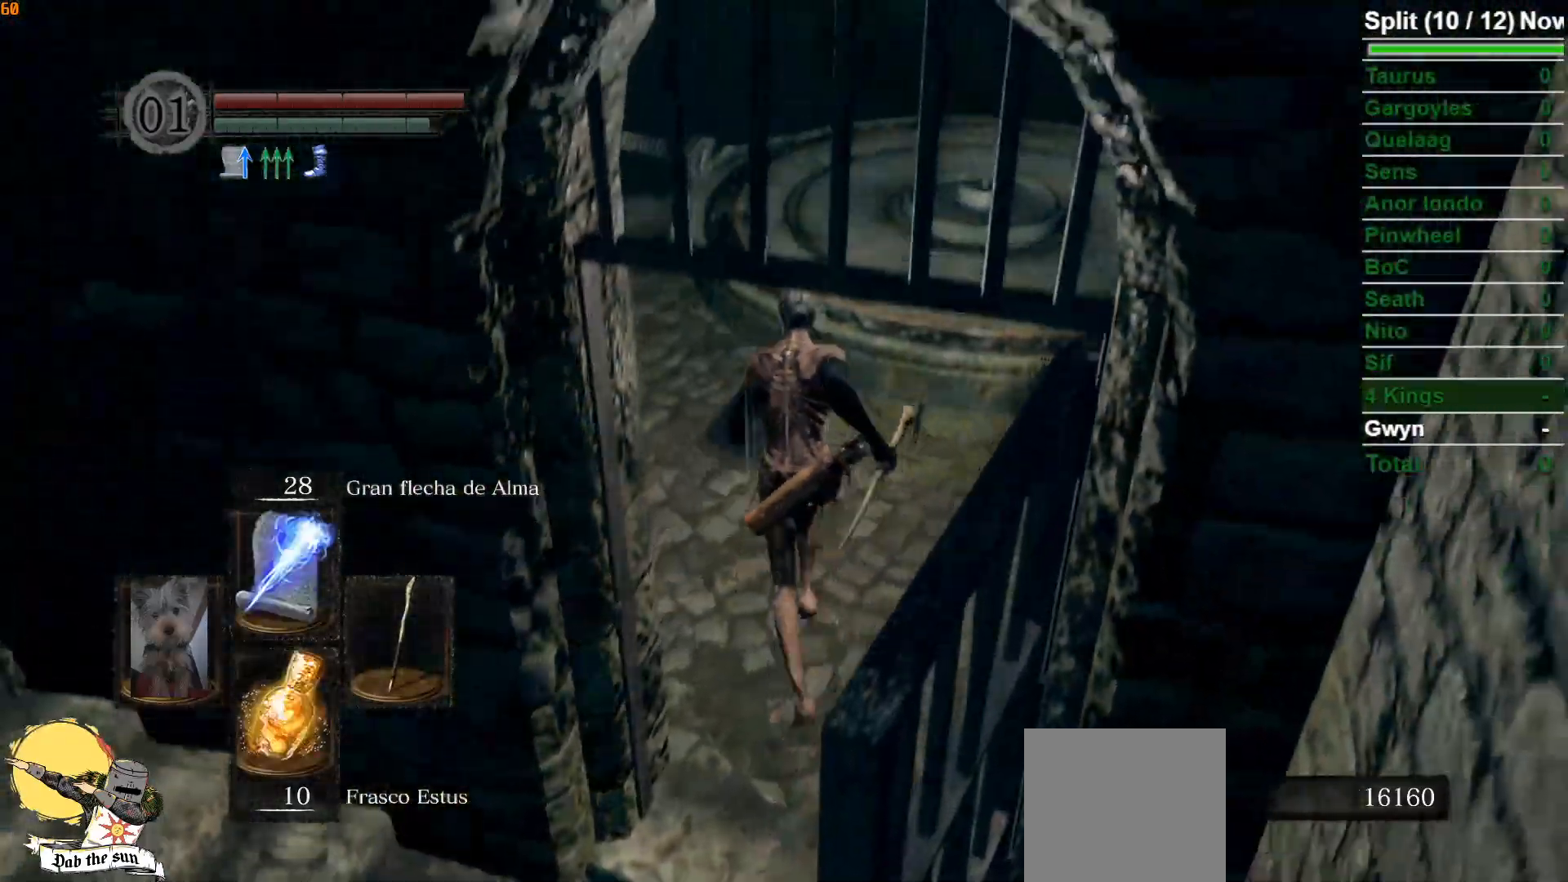
{"buttons": [], "left_stick": "up", "right_stick": "center", "events": [[67, "right_stick", "down-right"], [233, "B", "up"], [367, "right_stick", "center"]]}
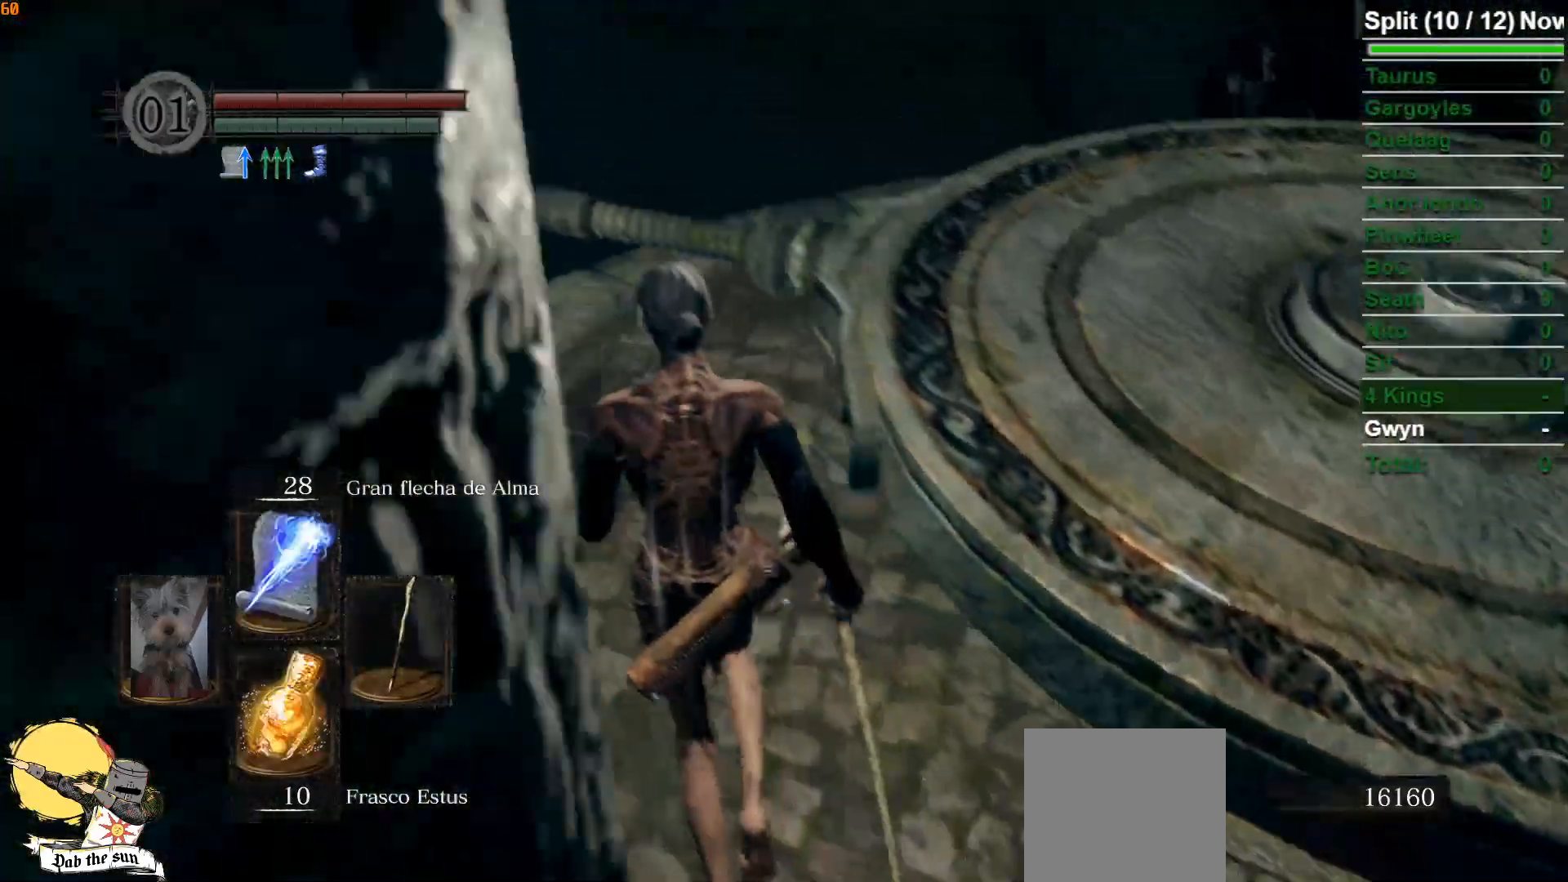
{"buttons": [], "left_stick": "center", "right_stick": "center", "events": [[283, "A", "down"], [333, "A", "up"], [367, "left_stick", "center"], [433, "A", "down"], [500, "A", "up"]]}
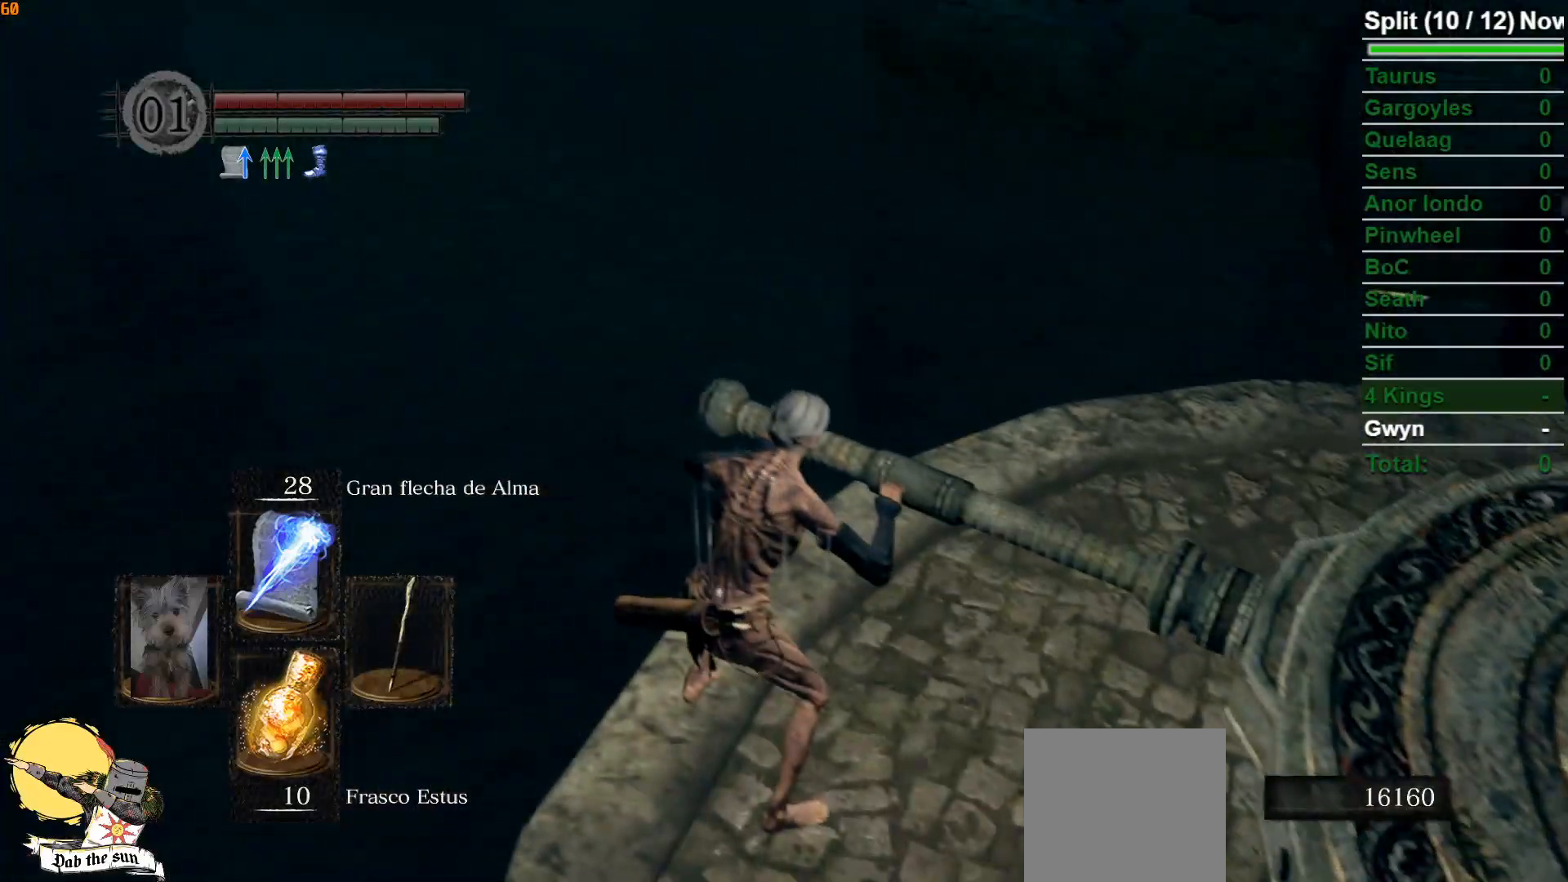
{"buttons": [], "left_stick": "center", "right_stick": "center", "events": [[200, "START", "down"], [317, "START", "up"], [383, "DPAD_RIGHT", "down"], [500, "DPAD_RIGHT", "up"]]}
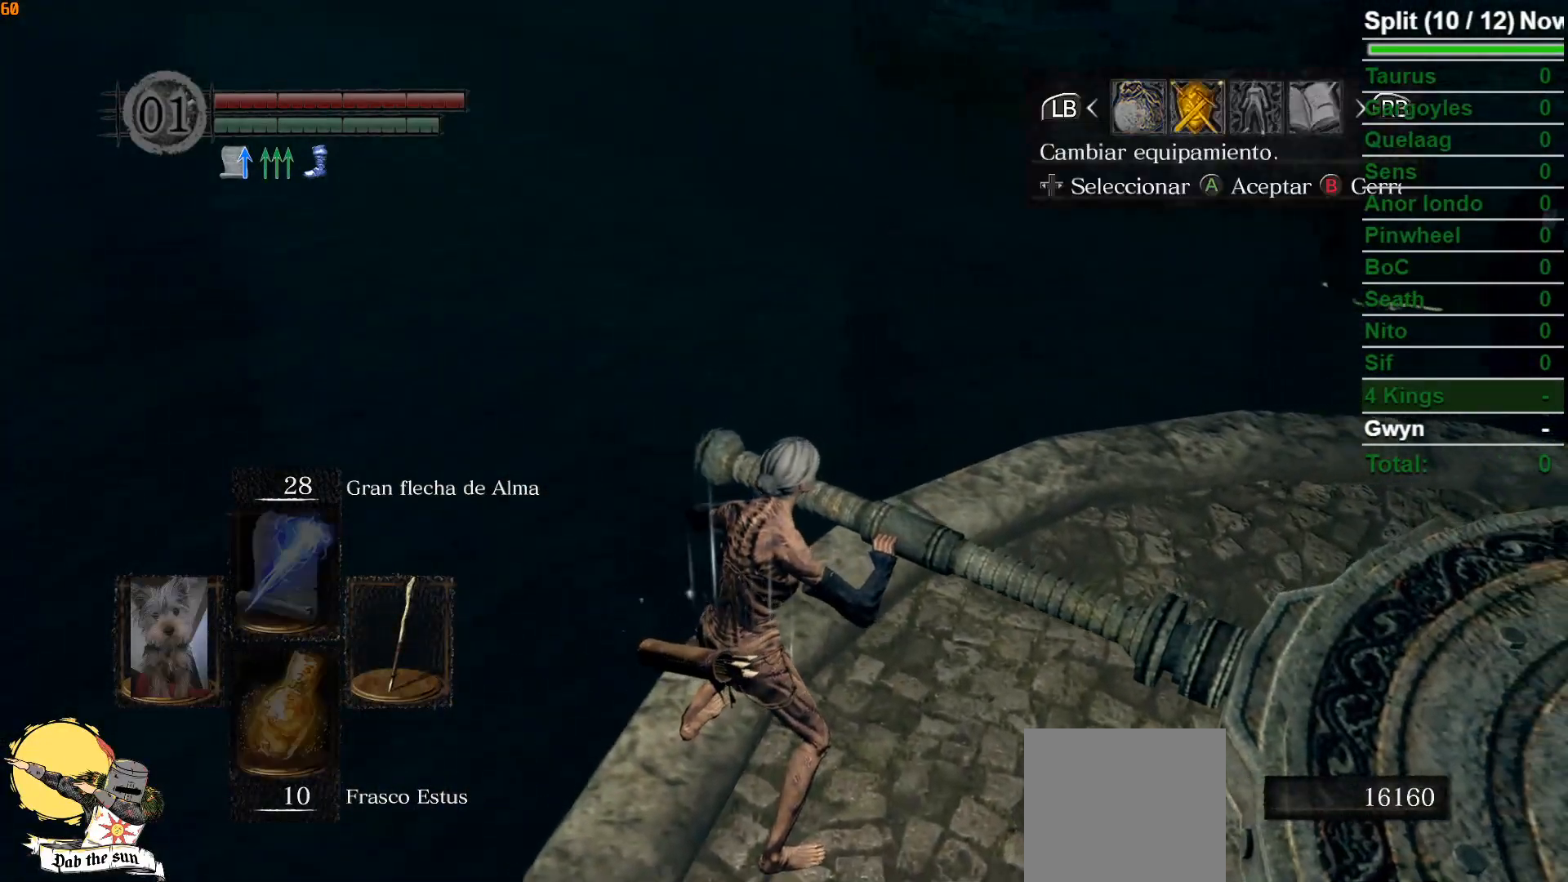
{"buttons": [], "left_stick": "center", "right_stick": "center", "events": [[33, "A", "down"], [117, "A", "up"], [450, "DPAD_UP", "down"], [500, "DPAD_UP", "up"]]}
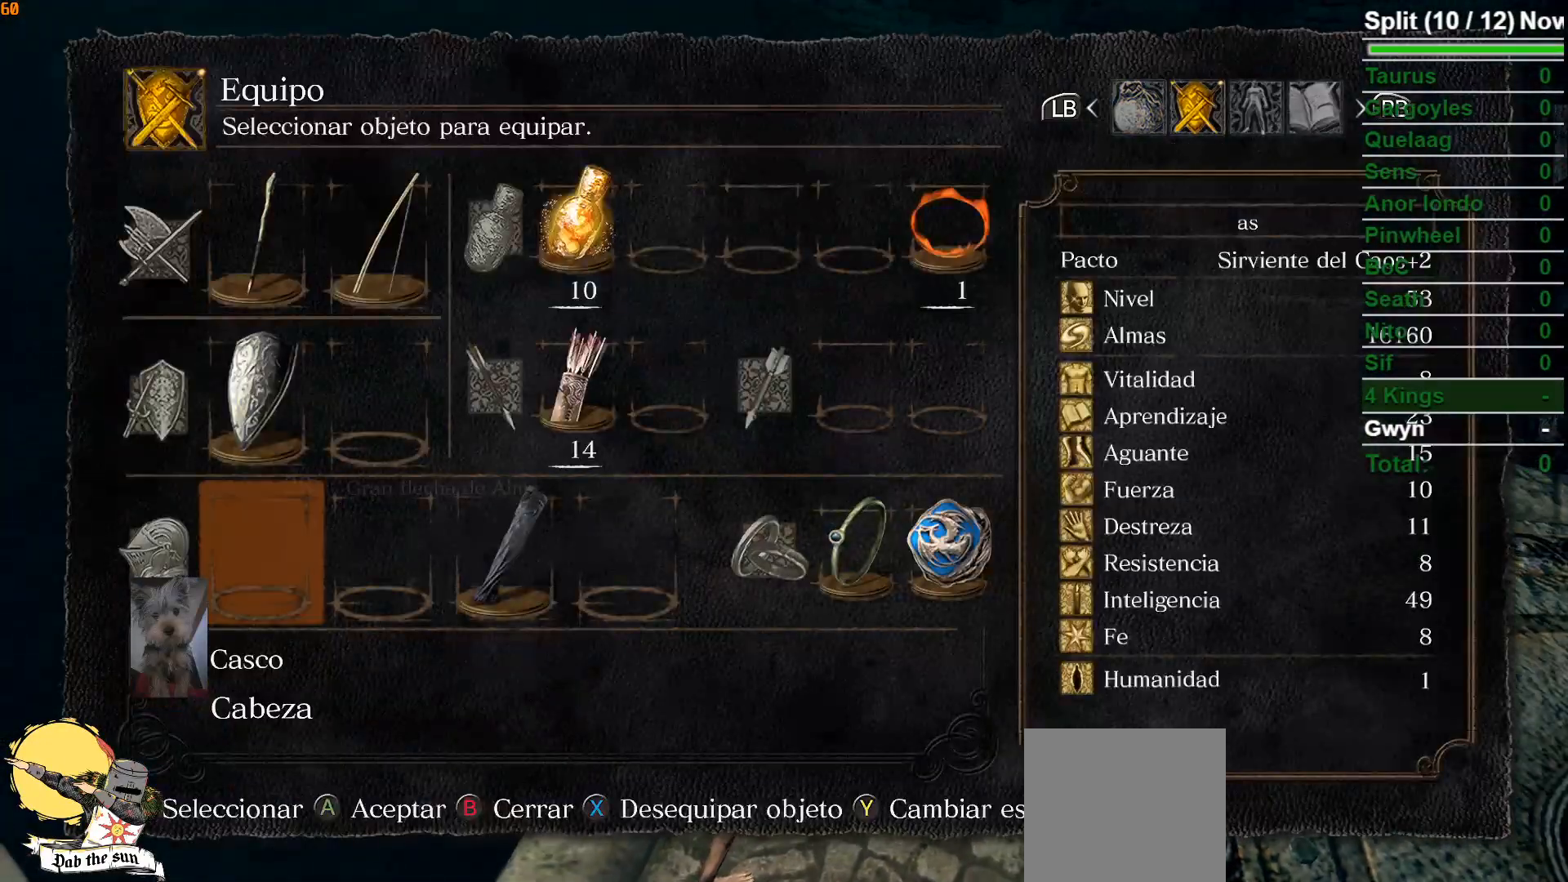
{"buttons": [], "left_stick": "center", "right_stick": "center", "events": [[167, "DPAD_LEFT", "down"], [267, "DPAD_LEFT", "up"], [333, "A", "down"], [450, "A", "up"]]}
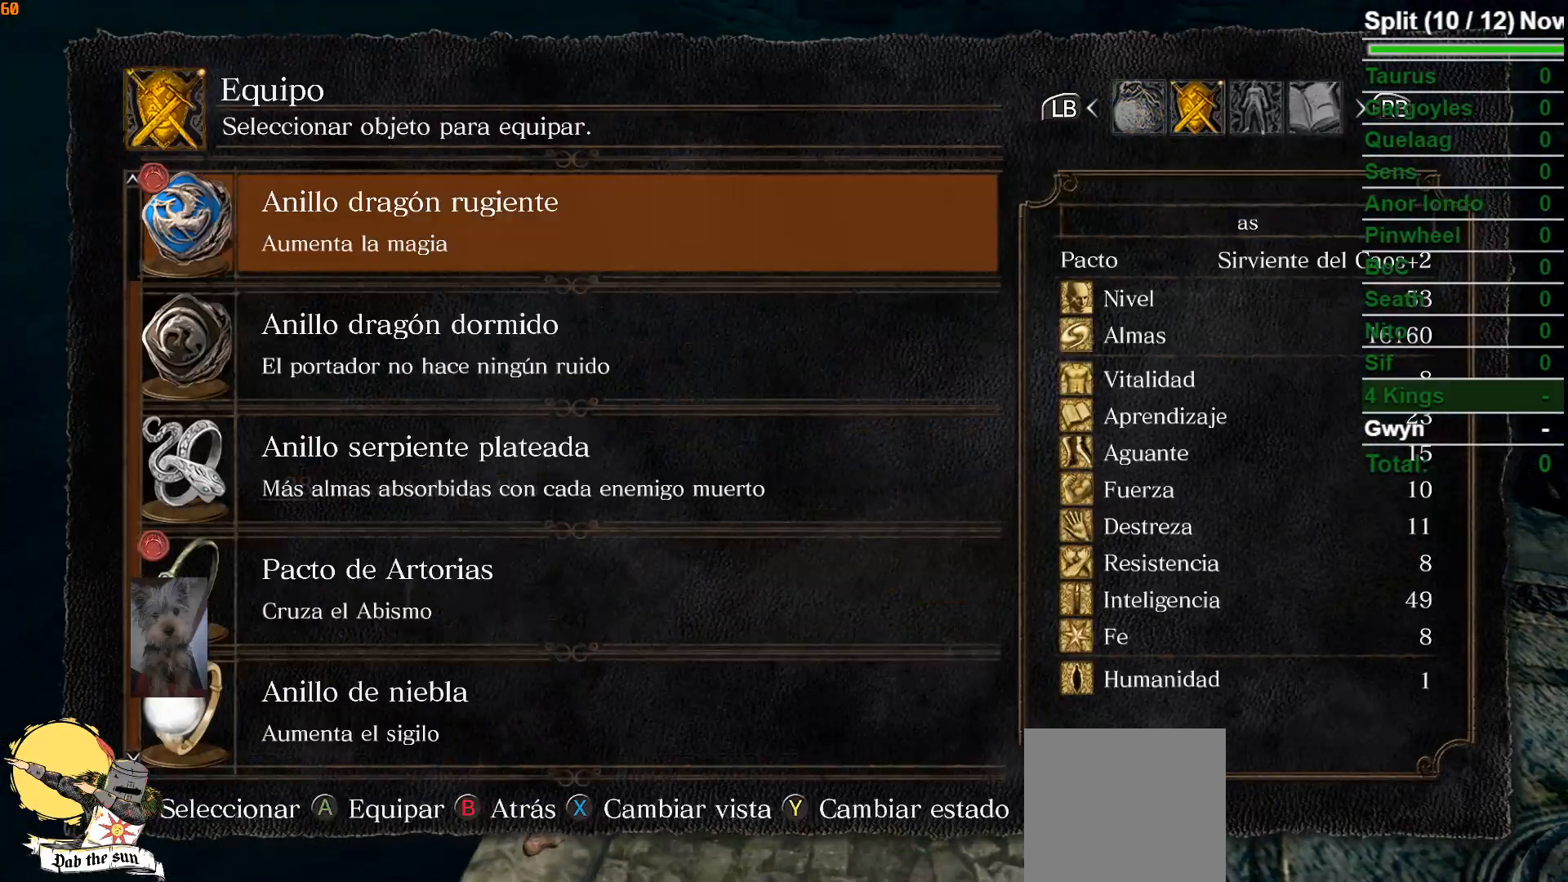
{"buttons": [], "left_stick": "center", "right_stick": "center", "events": []}
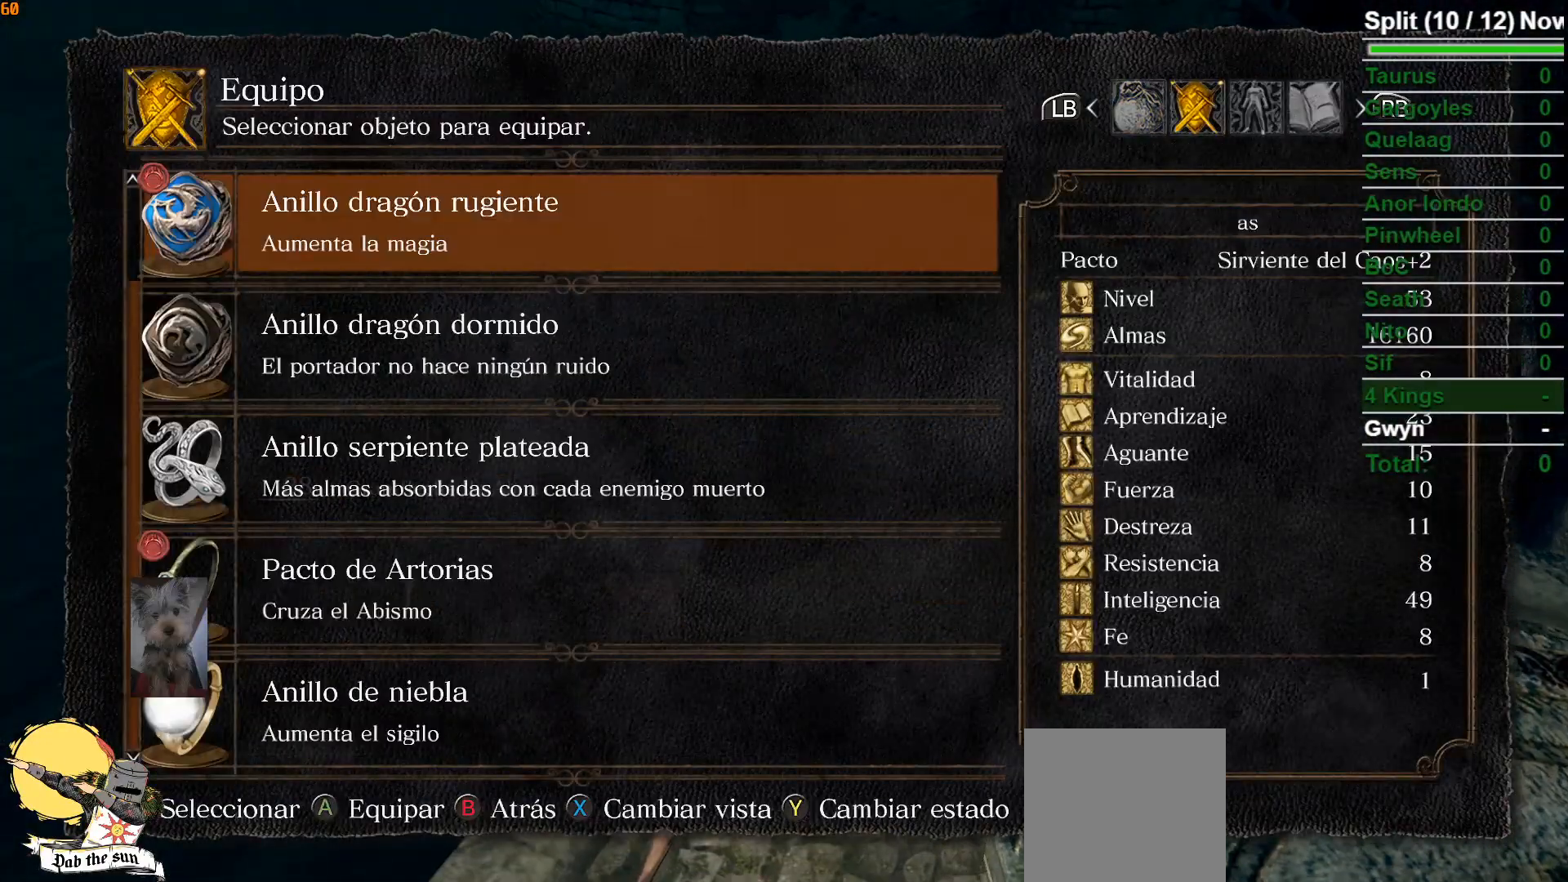
{"buttons": [], "left_stick": "center", "right_stick": "center", "events": [[100, "DPAD_UP", "down"], [217, "DPAD_UP", "up"], [350, "DPAD_UP", "down"], [433, "DPAD_UP", "up"]]}
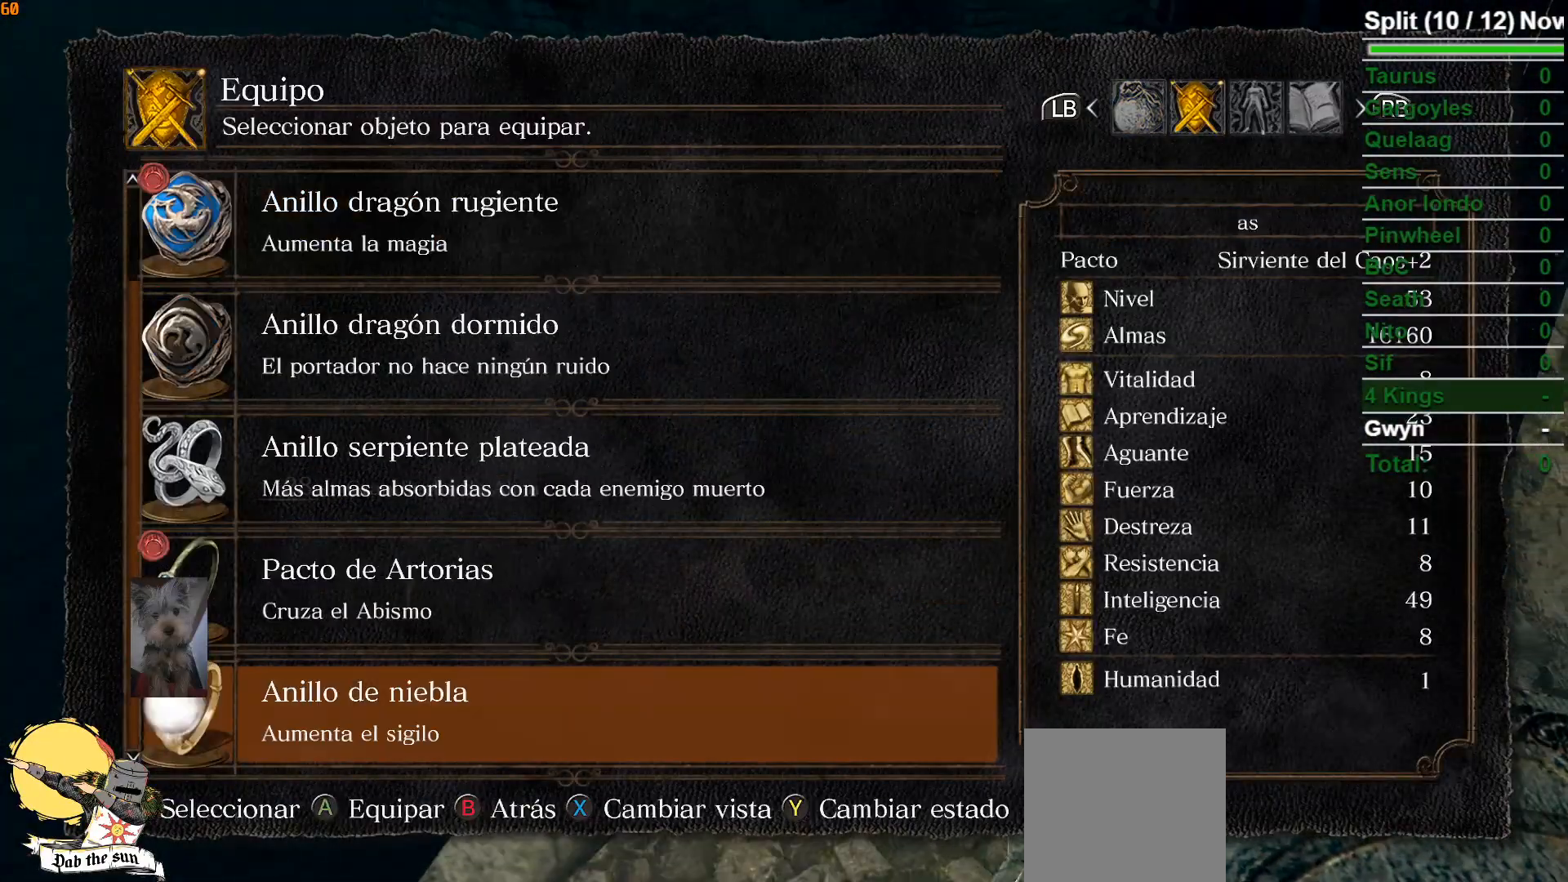
{"buttons": ["START"], "left_stick": "center", "right_stick": "center", "events": [[217, "A", "down"], [300, "A", "up"], [467, "START", "down"]]}
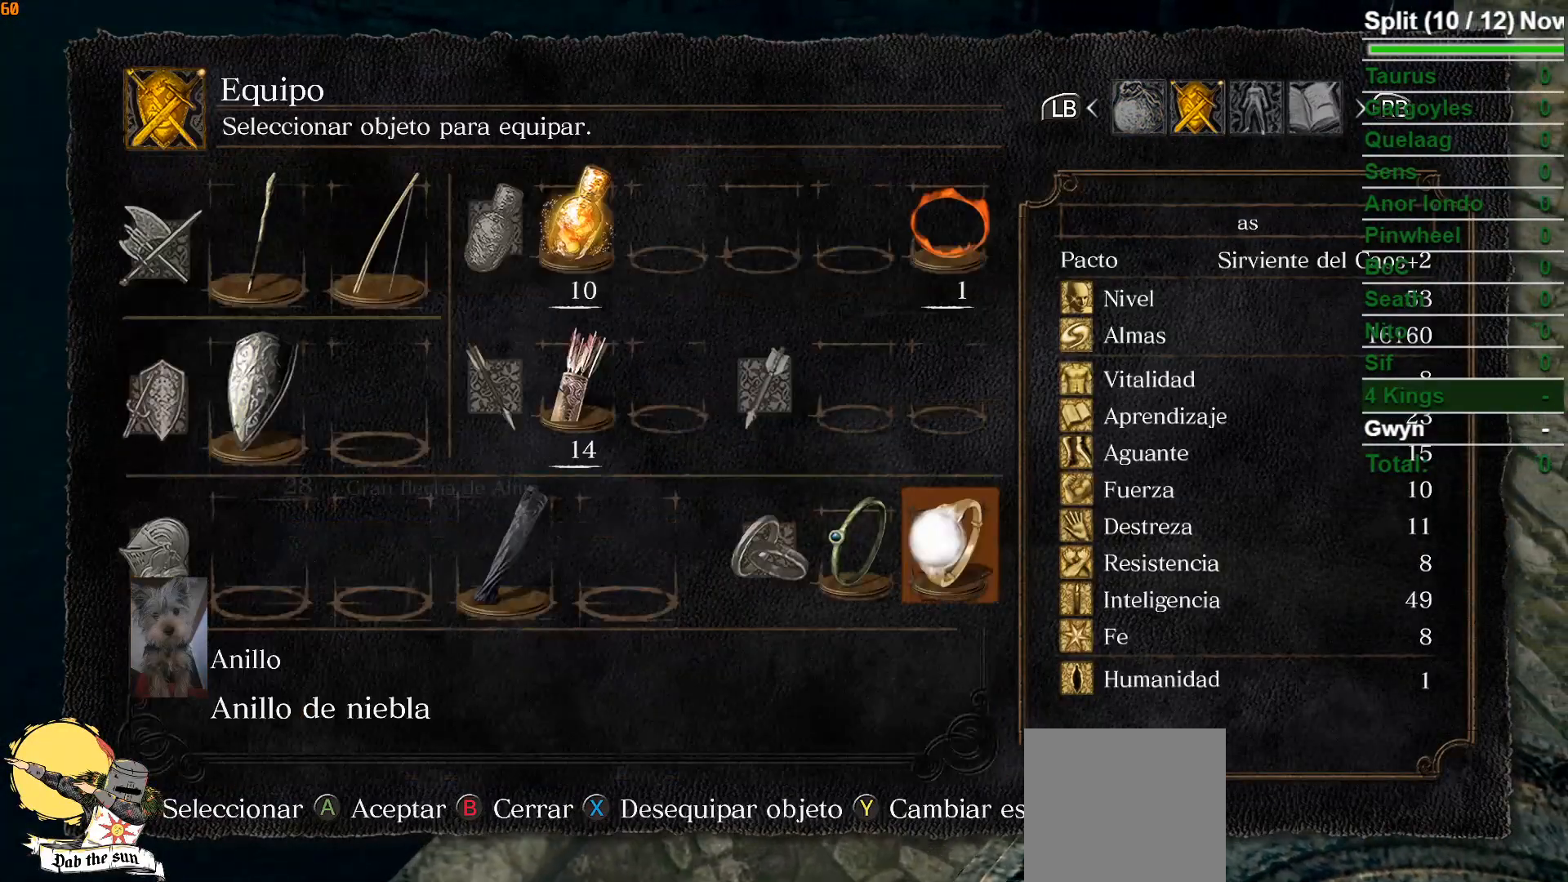
{"buttons": [], "left_stick": "center", "right_stick": "center", "events": [[67, "START", "up"]]}
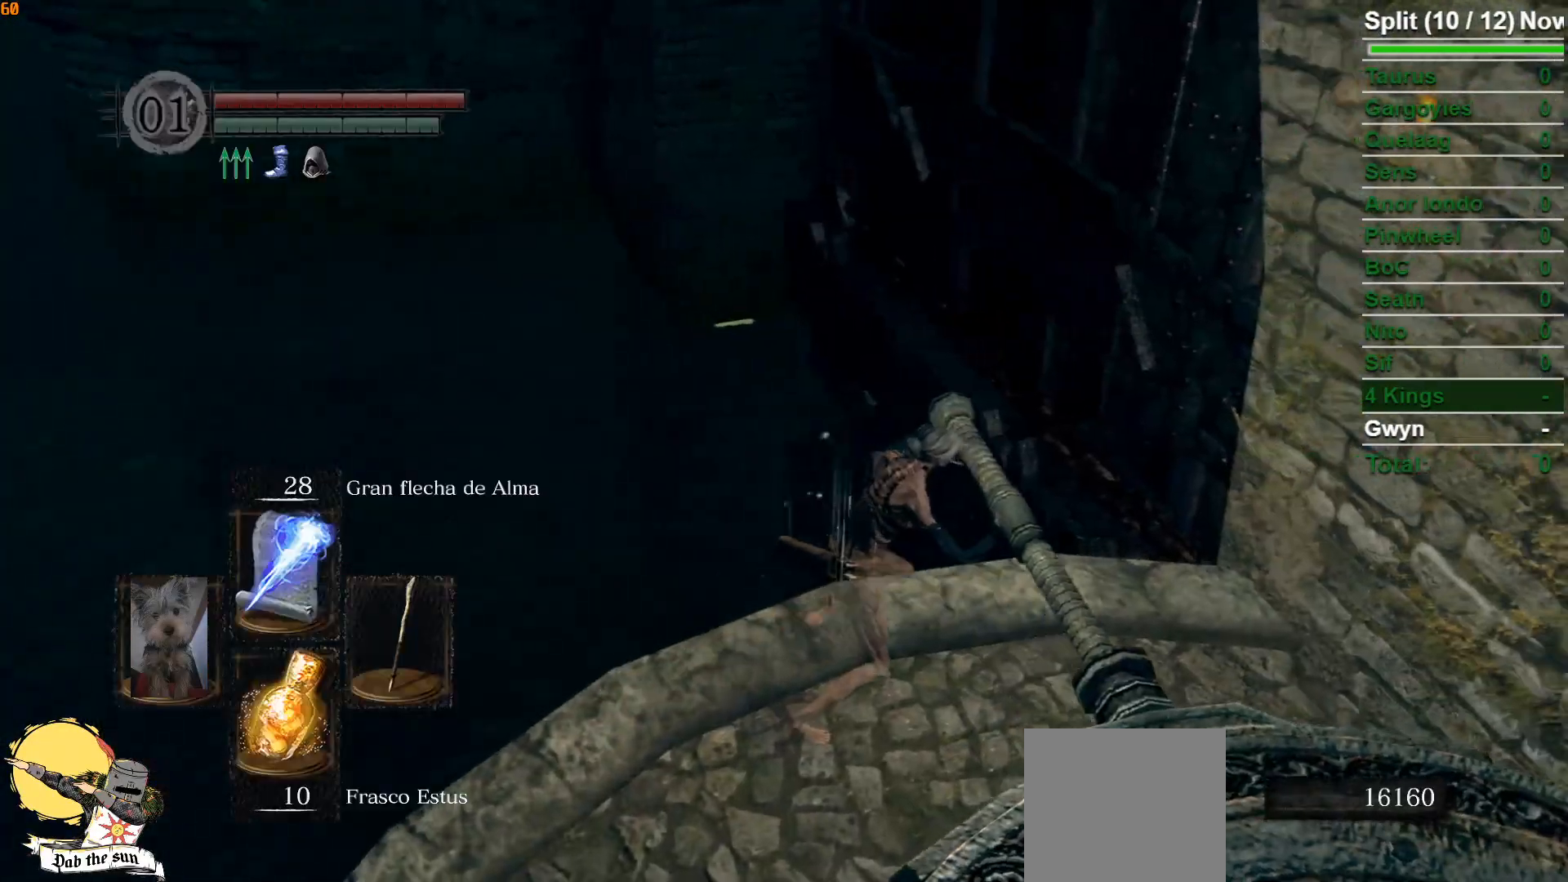
{"buttons": [], "left_stick": "center", "right_stick": "center", "events": []}
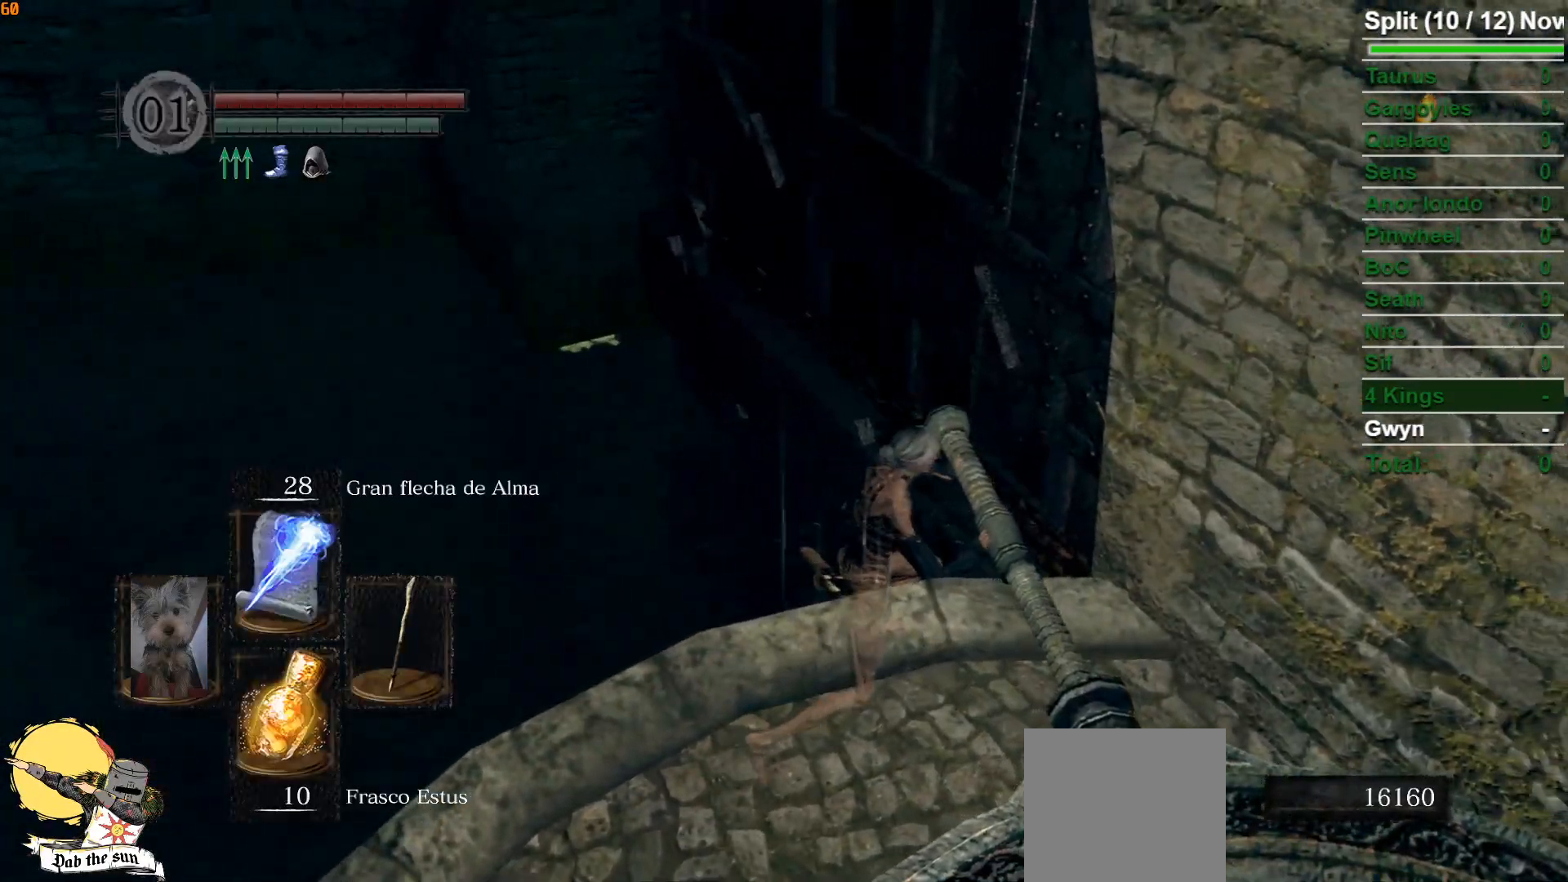
{"buttons": [], "left_stick": "center", "right_stick": "center", "events": []}
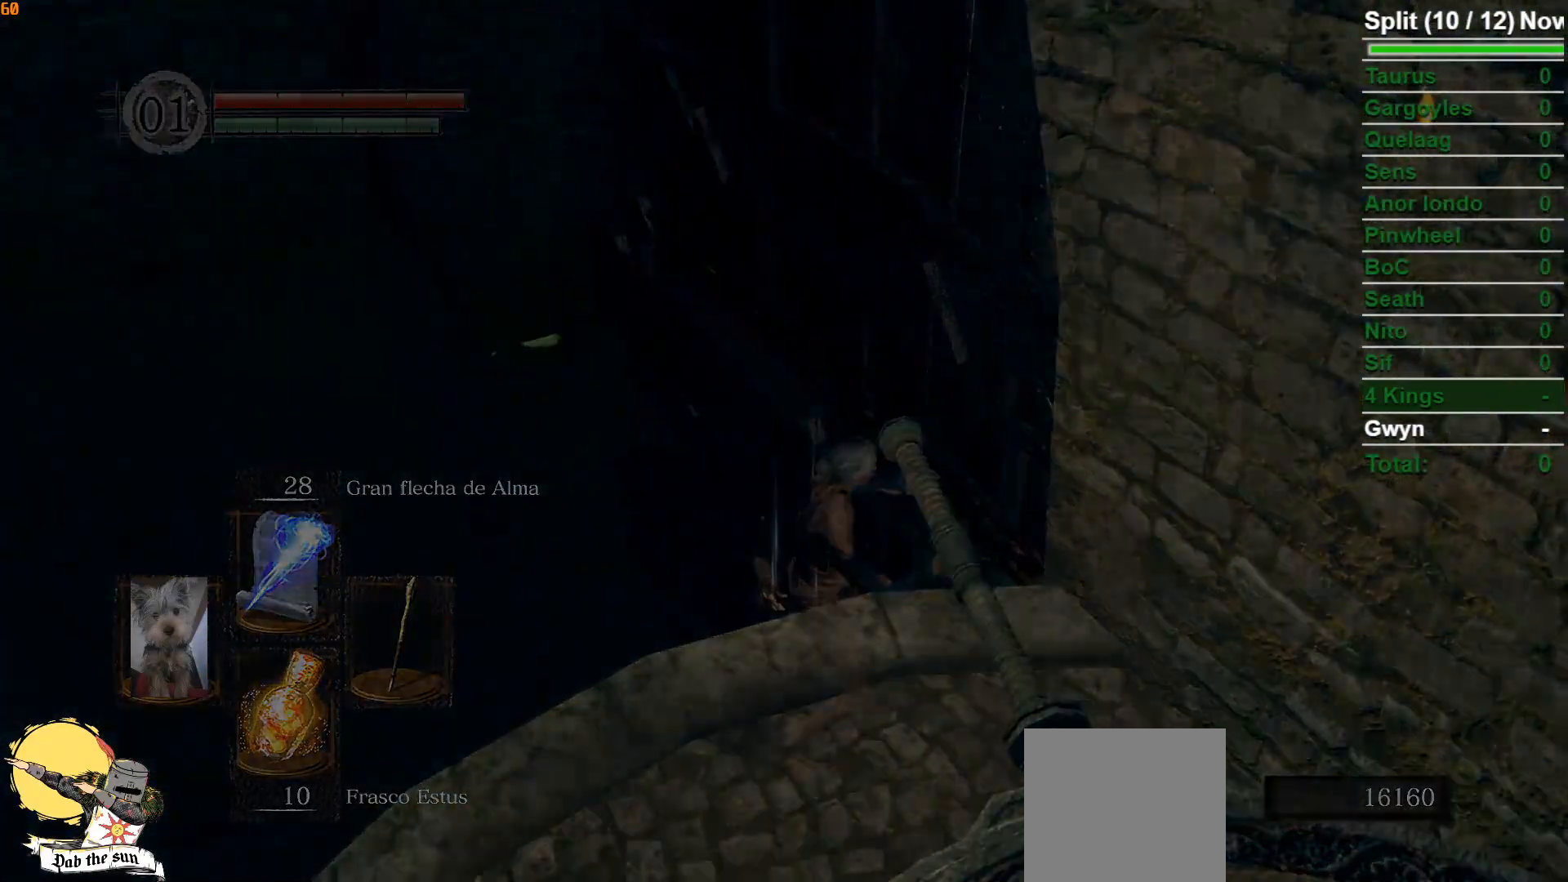
{"buttons": [], "left_stick": "center", "right_stick": "center", "events": []}
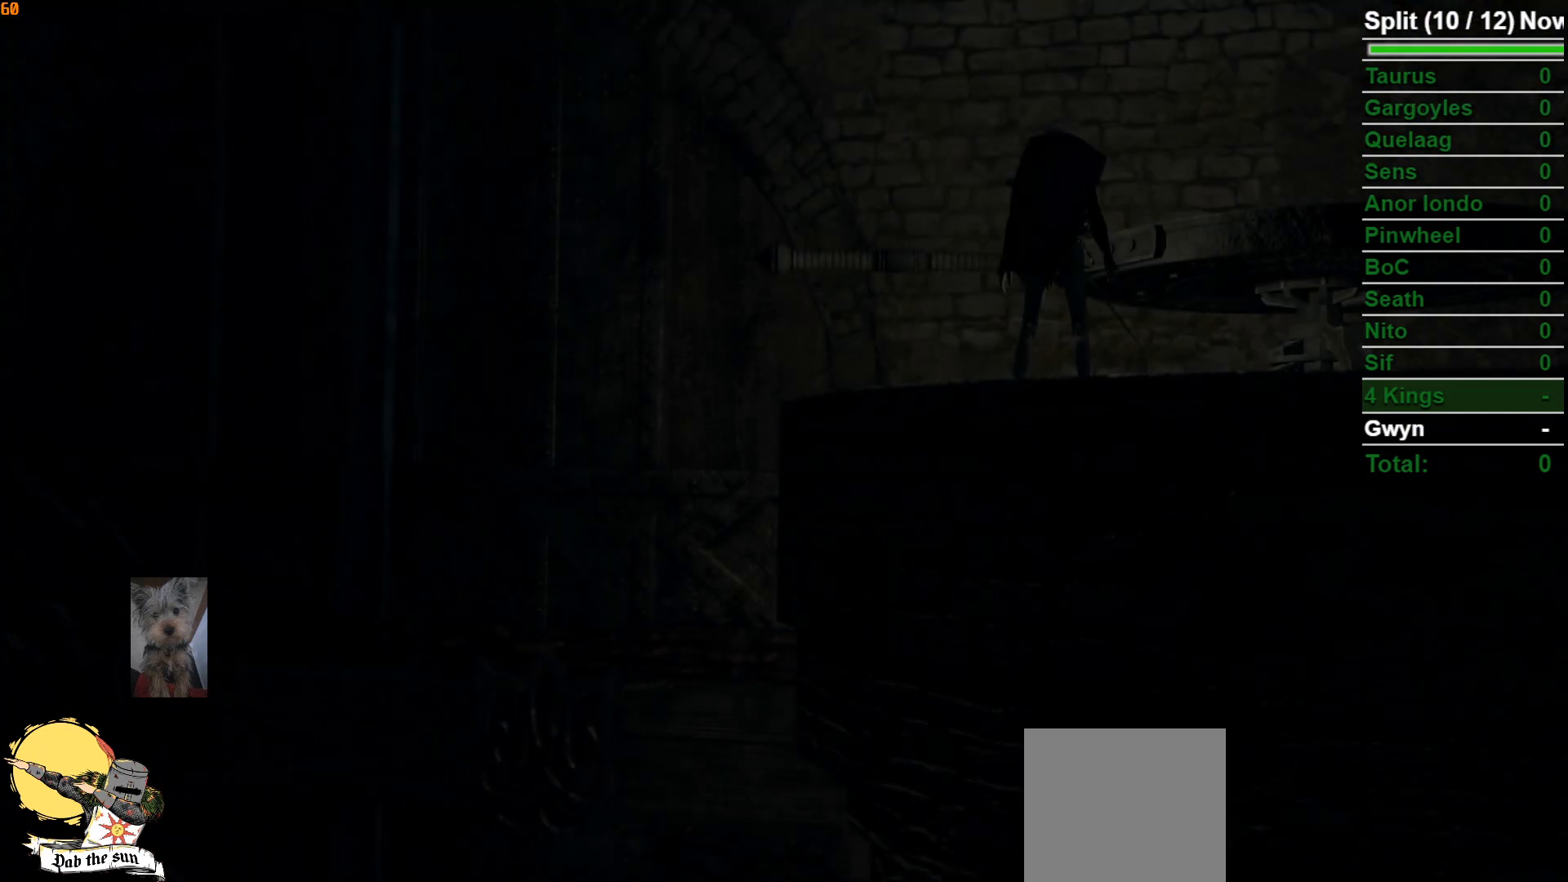
{"buttons": [], "left_stick": "center", "right_stick": "down-right", "events": [[183, "START", "down"], [267, "START", "up"], [433, "right_stick", "down-right"]]}
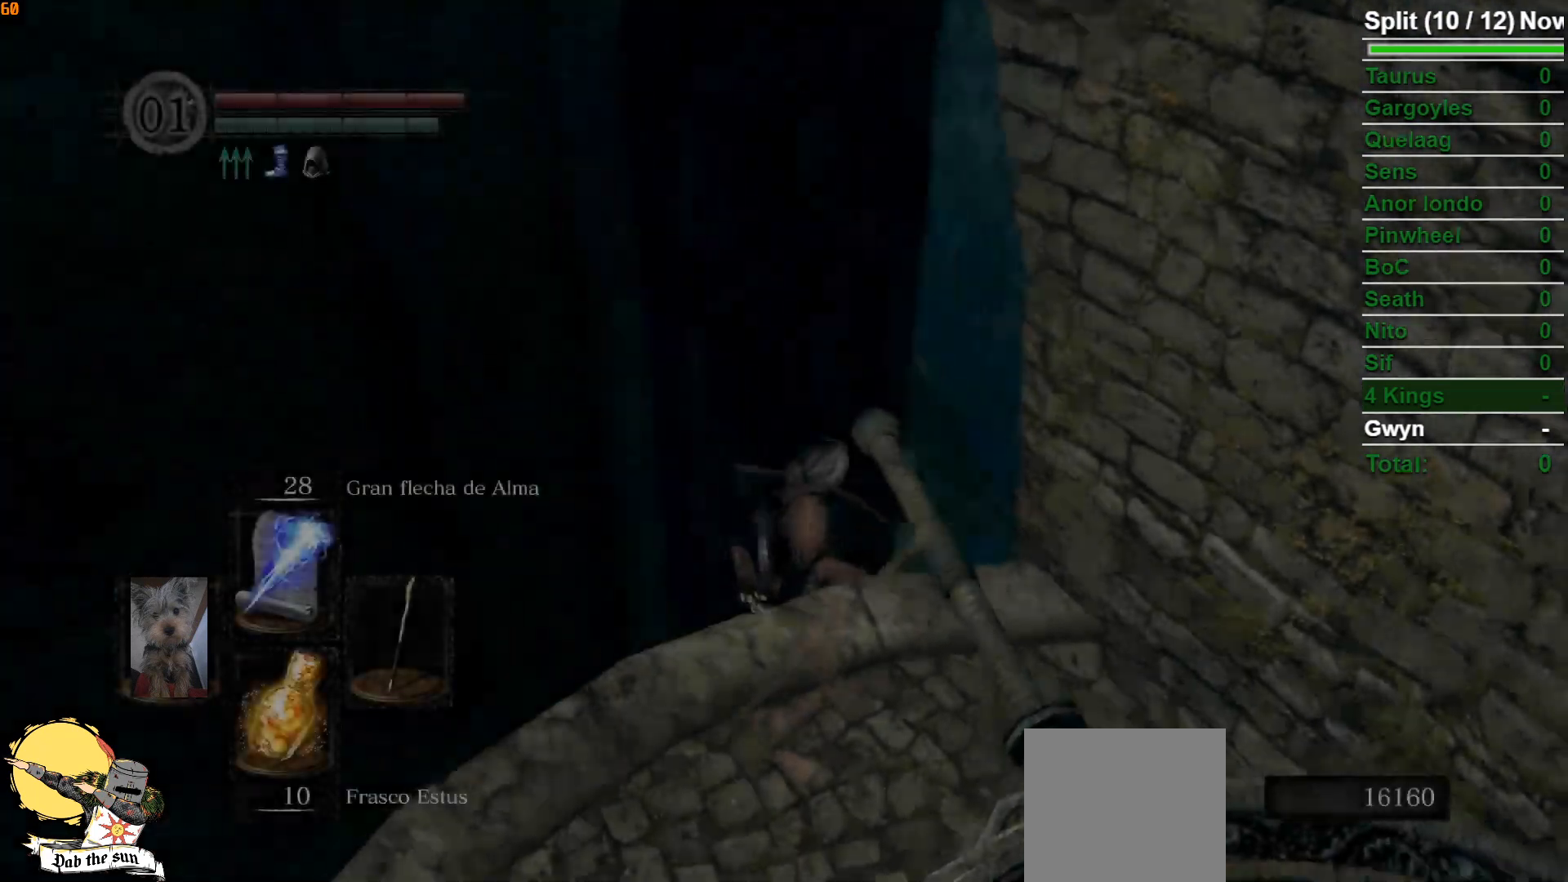
{"buttons": ["B"], "left_stick": "right", "right_stick": "right", "events": [[150, "left_stick", "right"], [233, "B", "down"], [267, "right_stick", "right"]]}
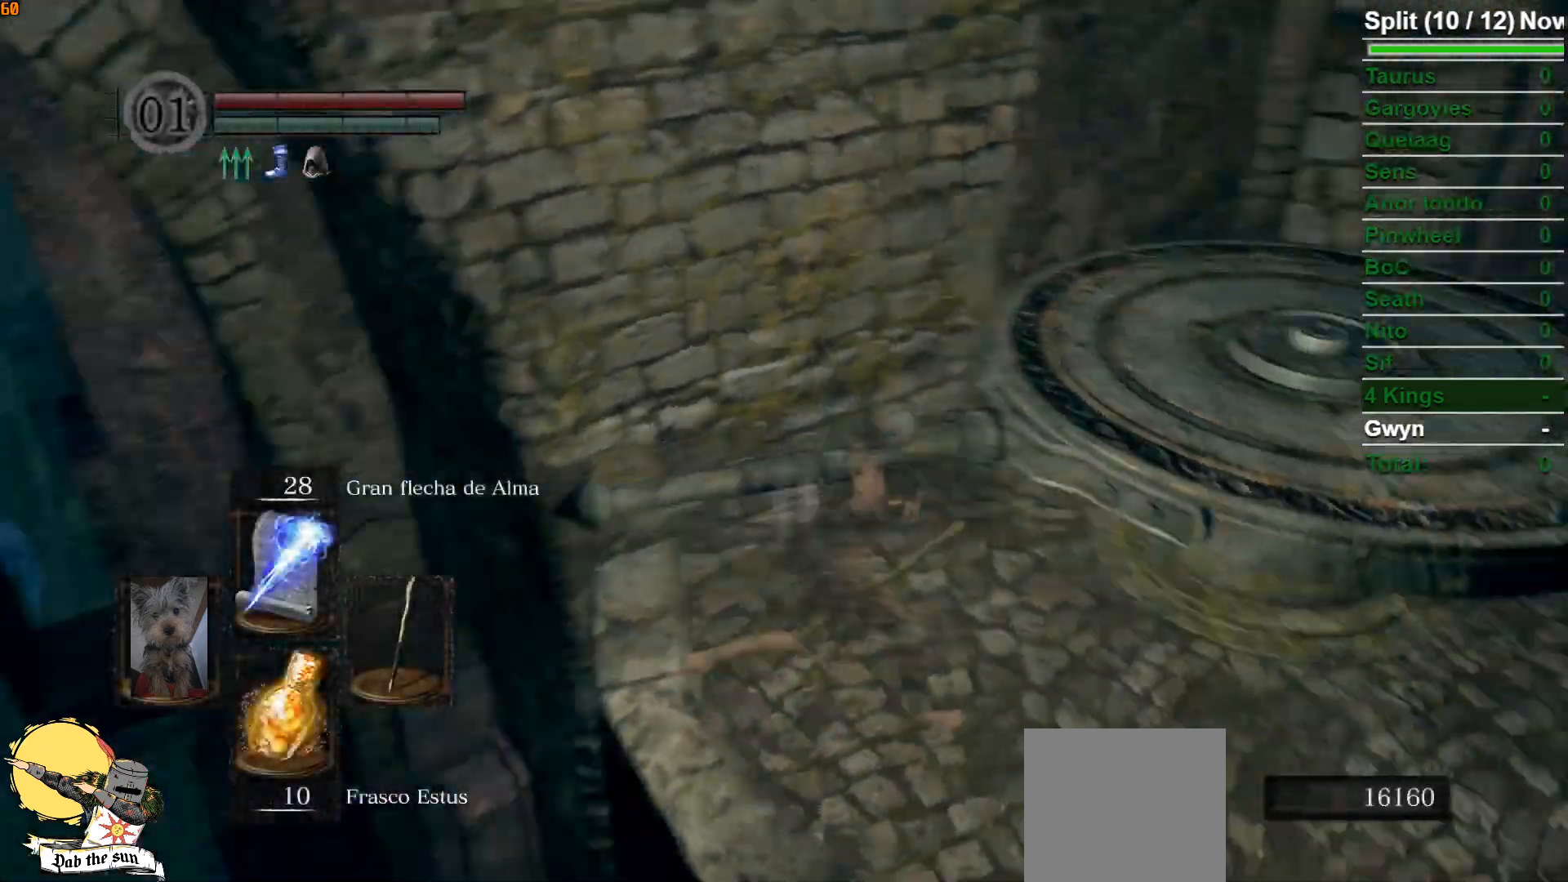
{"buttons": ["B"], "left_stick": "up-right", "right_stick": "center", "events": [[83, "left_stick", "up-right"], [267, "right_stick", "center"]]}
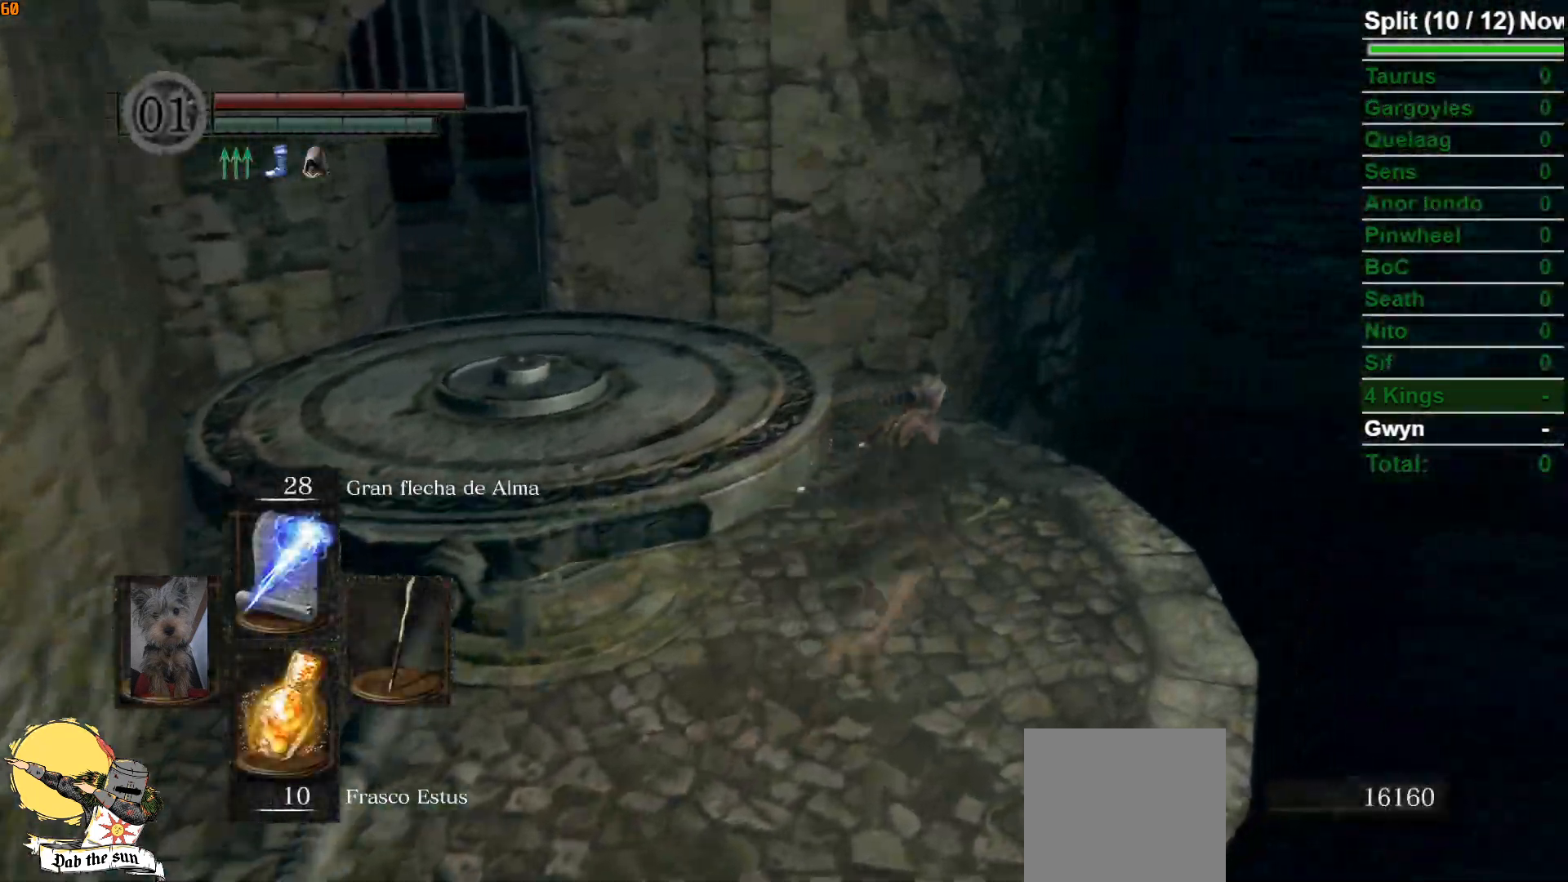
{"buttons": ["B", "L1"], "left_stick": "up", "right_stick": "center", "events": [[50, "left_stick", "up"], [150, "right_stick", "down-left"], [417, "right_stick", "center"], [483, "L1", "down"]]}
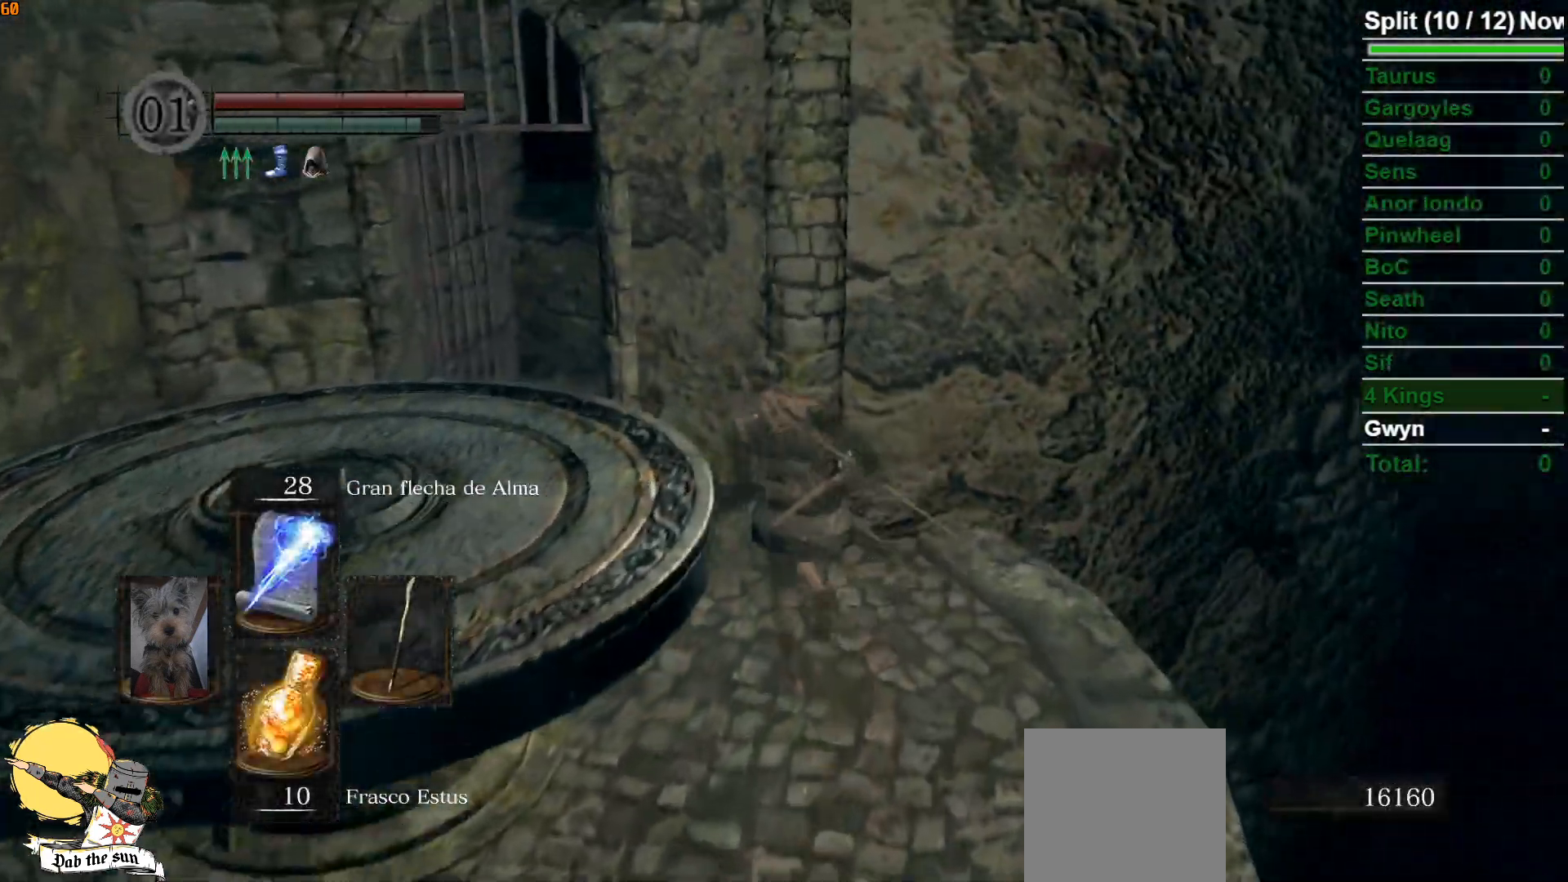
{"buttons": ["B", "L1"], "left_stick": "up-left", "right_stick": "right", "events": [[67, "left_stick", "up-left"], [350, "right_stick", "right"]]}
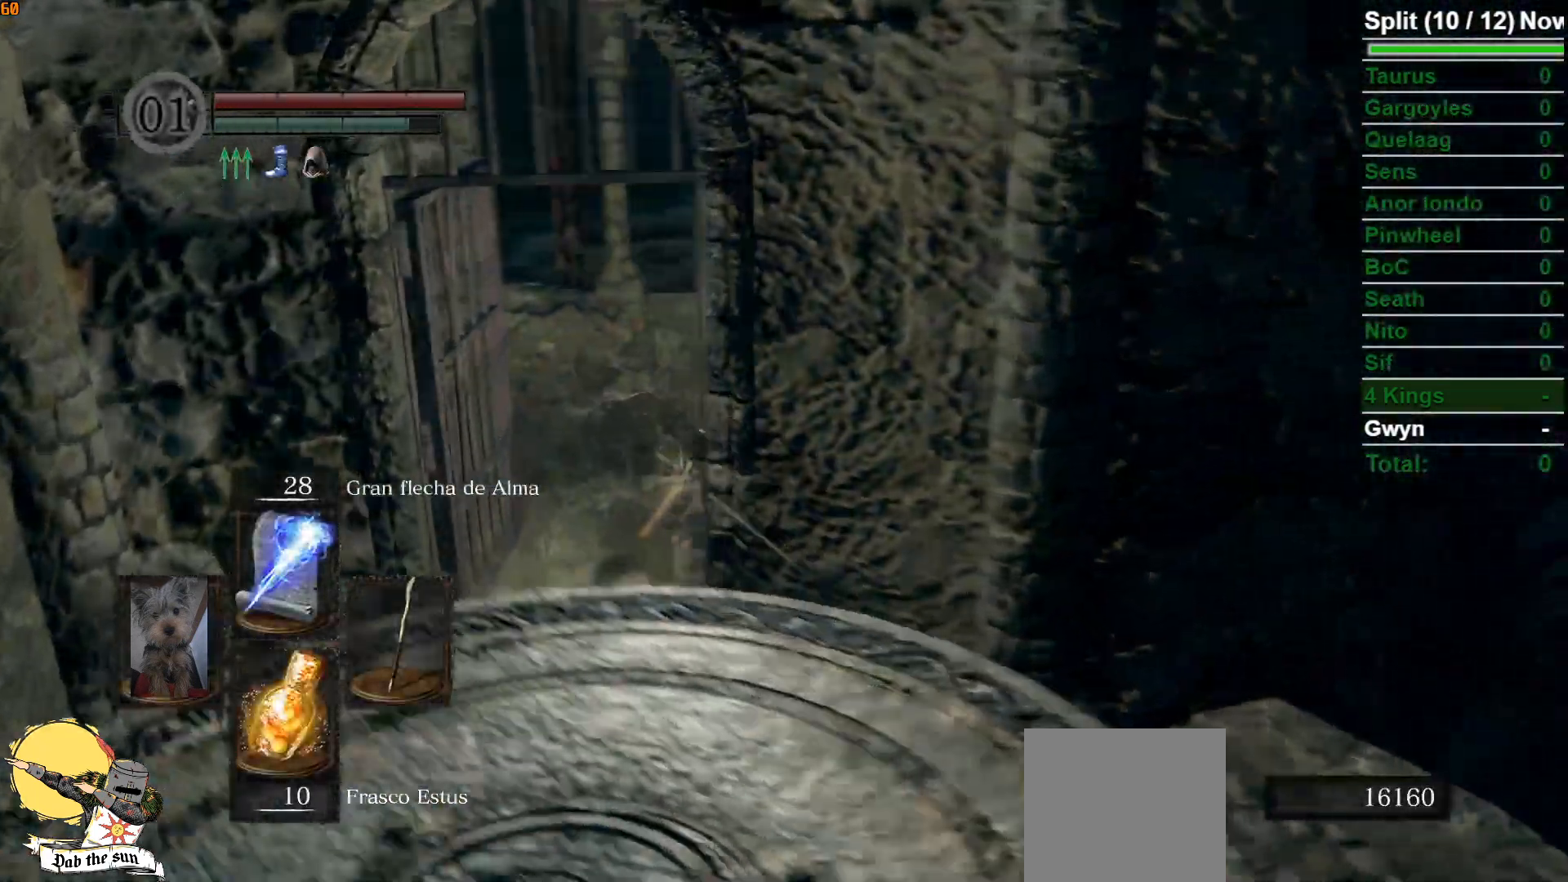
{"buttons": ["B", "L1"], "left_stick": "up", "right_stick": "center", "events": [[217, "left_stick", "up"], [300, "right_stick", "center"]]}
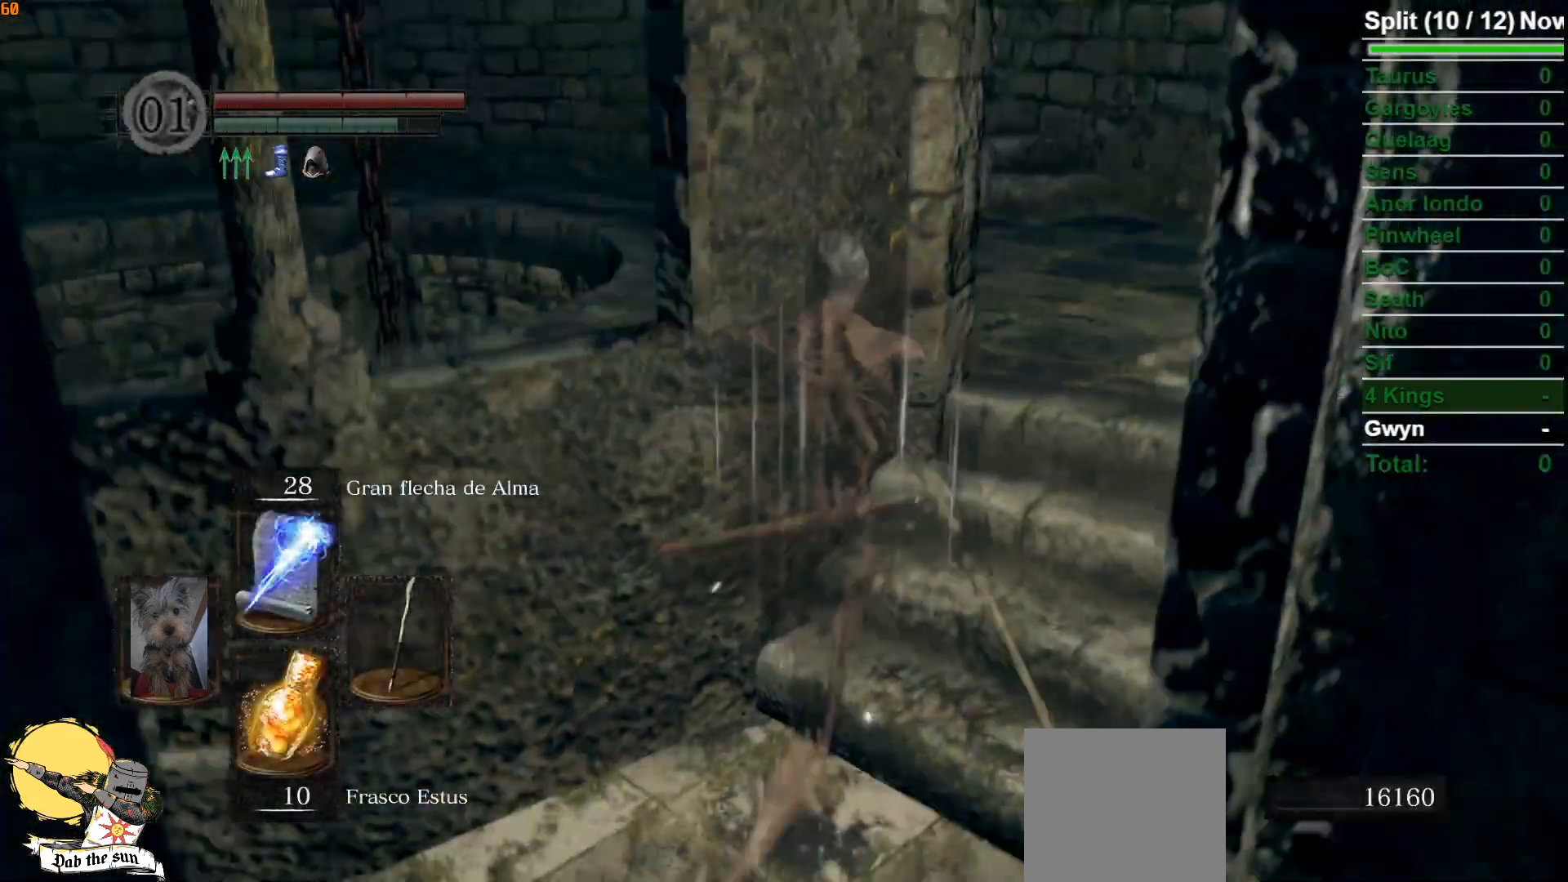
{"buttons": ["B", "L1"], "left_stick": "up", "right_stick": "center", "events": [[117, "DPAD_UP", "down"], [217, "DPAD_UP", "up"]]}
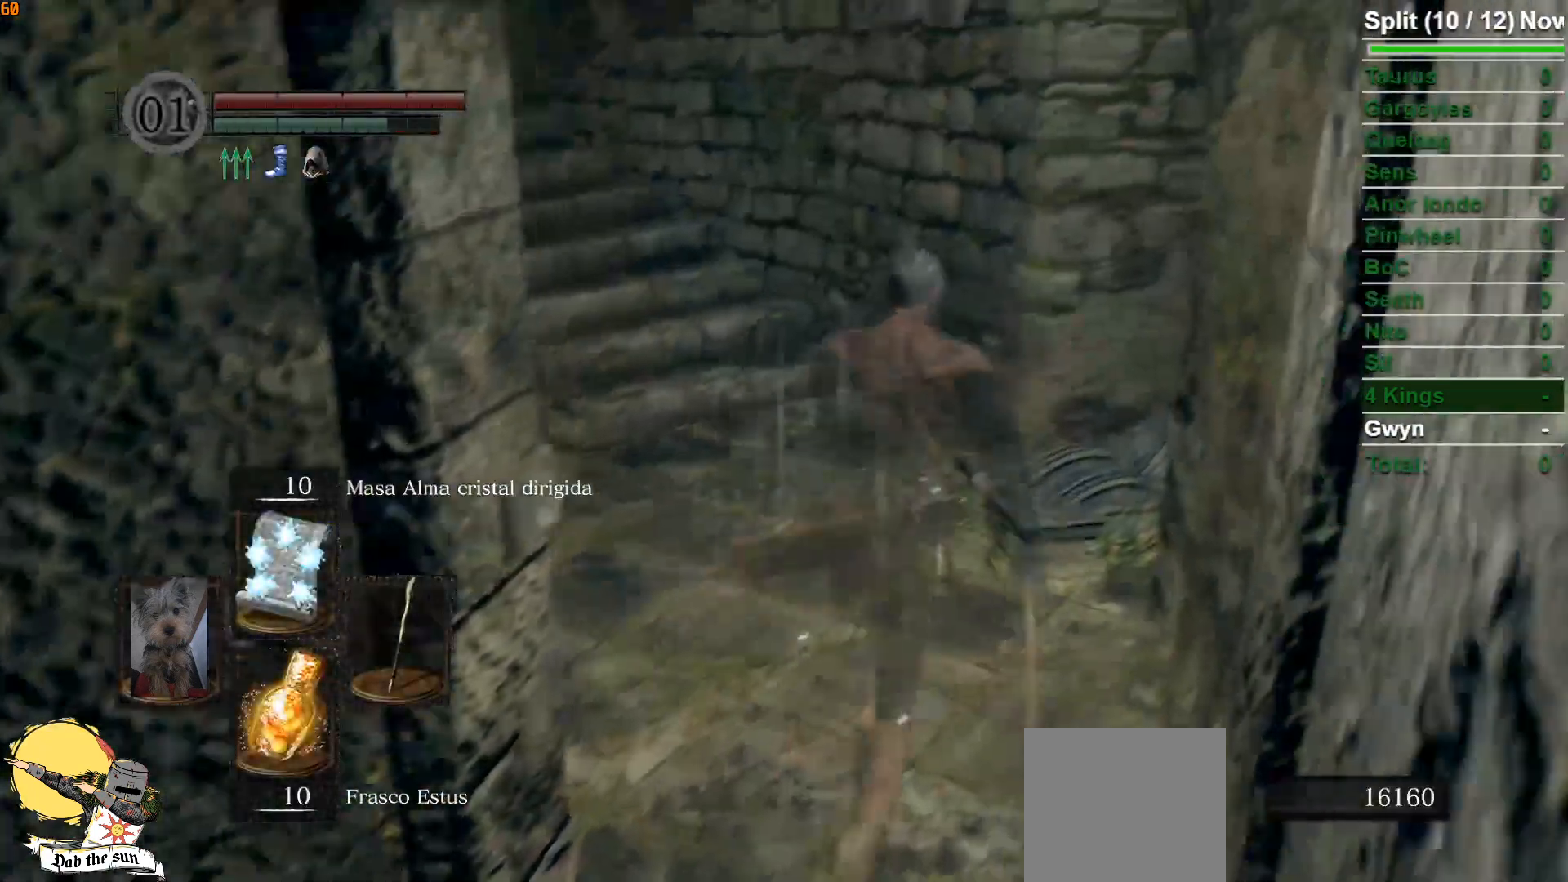
{"buttons": ["B", "L1"], "left_stick": "up", "right_stick": "center", "events": []}
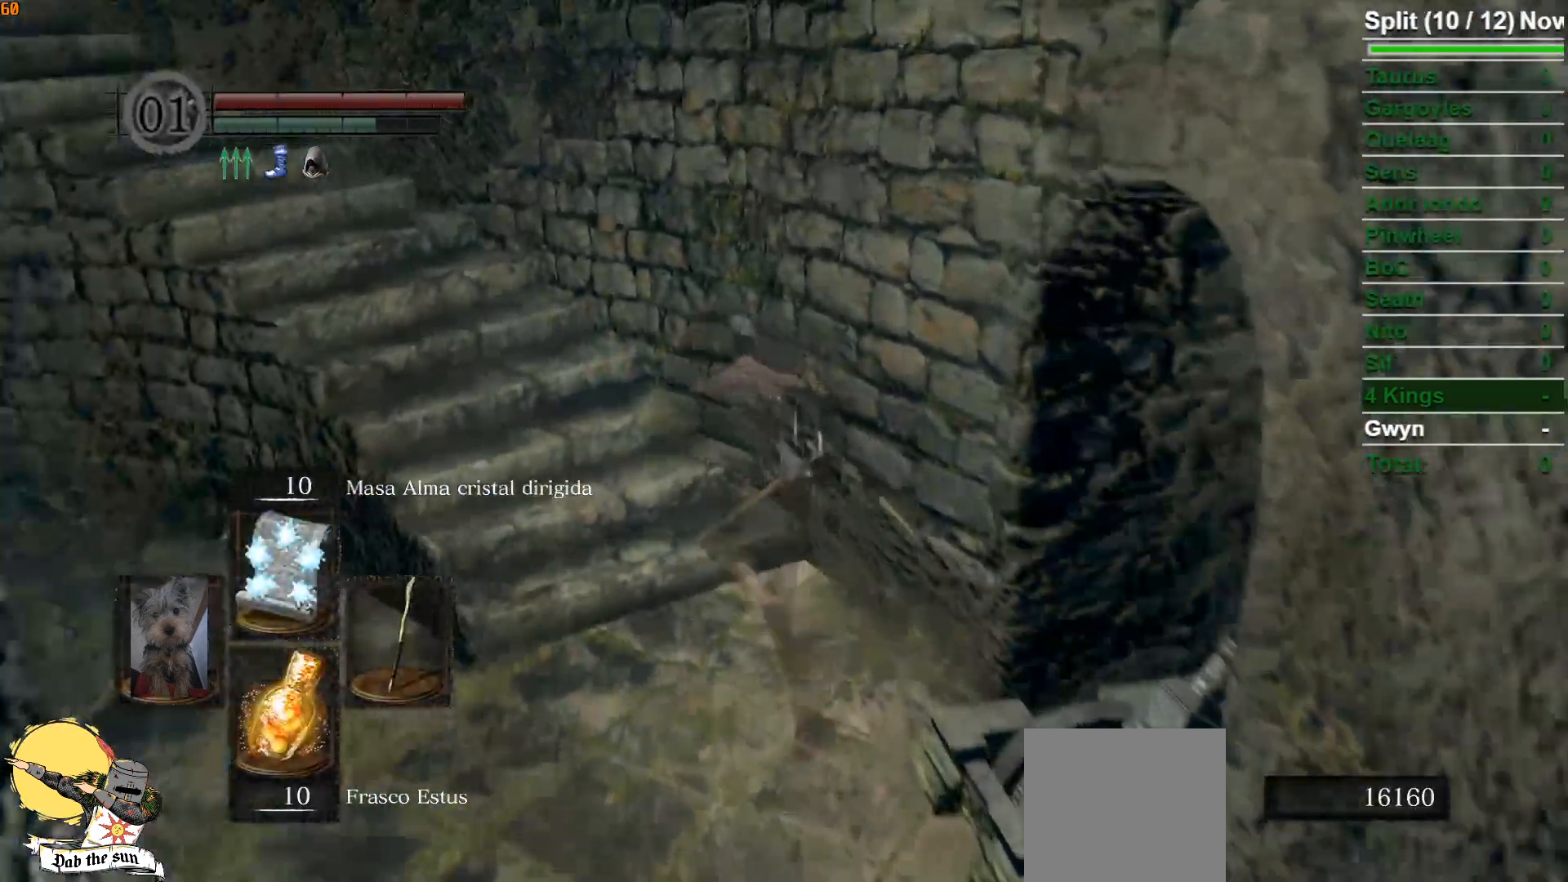
{"buttons": [], "left_stick": "up-left", "right_stick": "center", "events": [[83, "L1", "up"], [283, "left_stick", "up-left"], [383, "B", "up"]]}
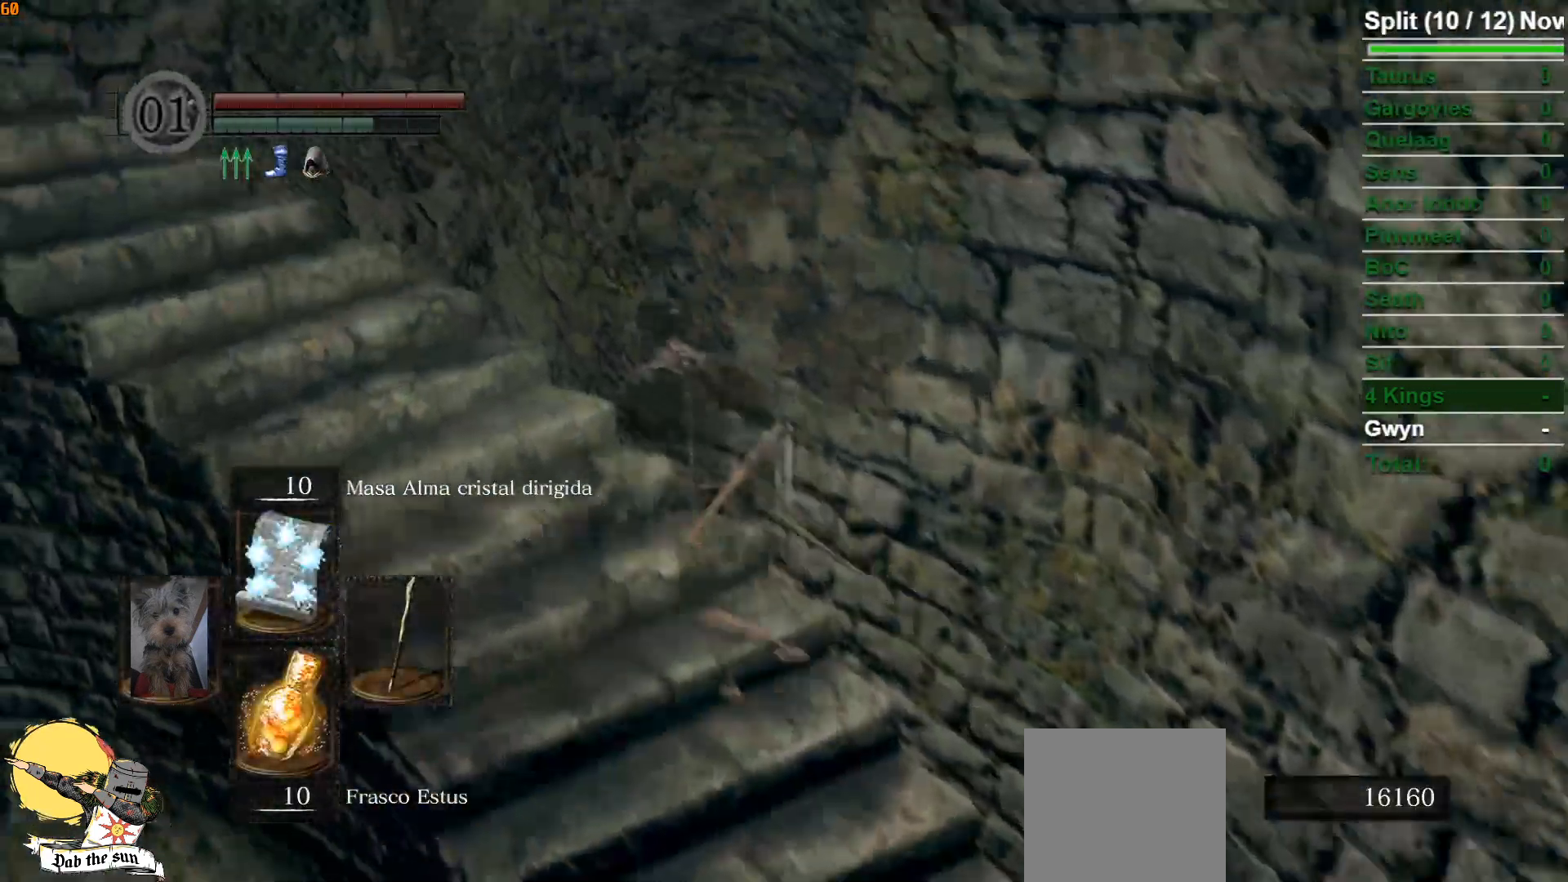
{"buttons": [], "left_stick": "up-left", "right_stick": "center", "events": [[317, "DPAD_UP", "down"], [417, "DPAD_UP", "up"]]}
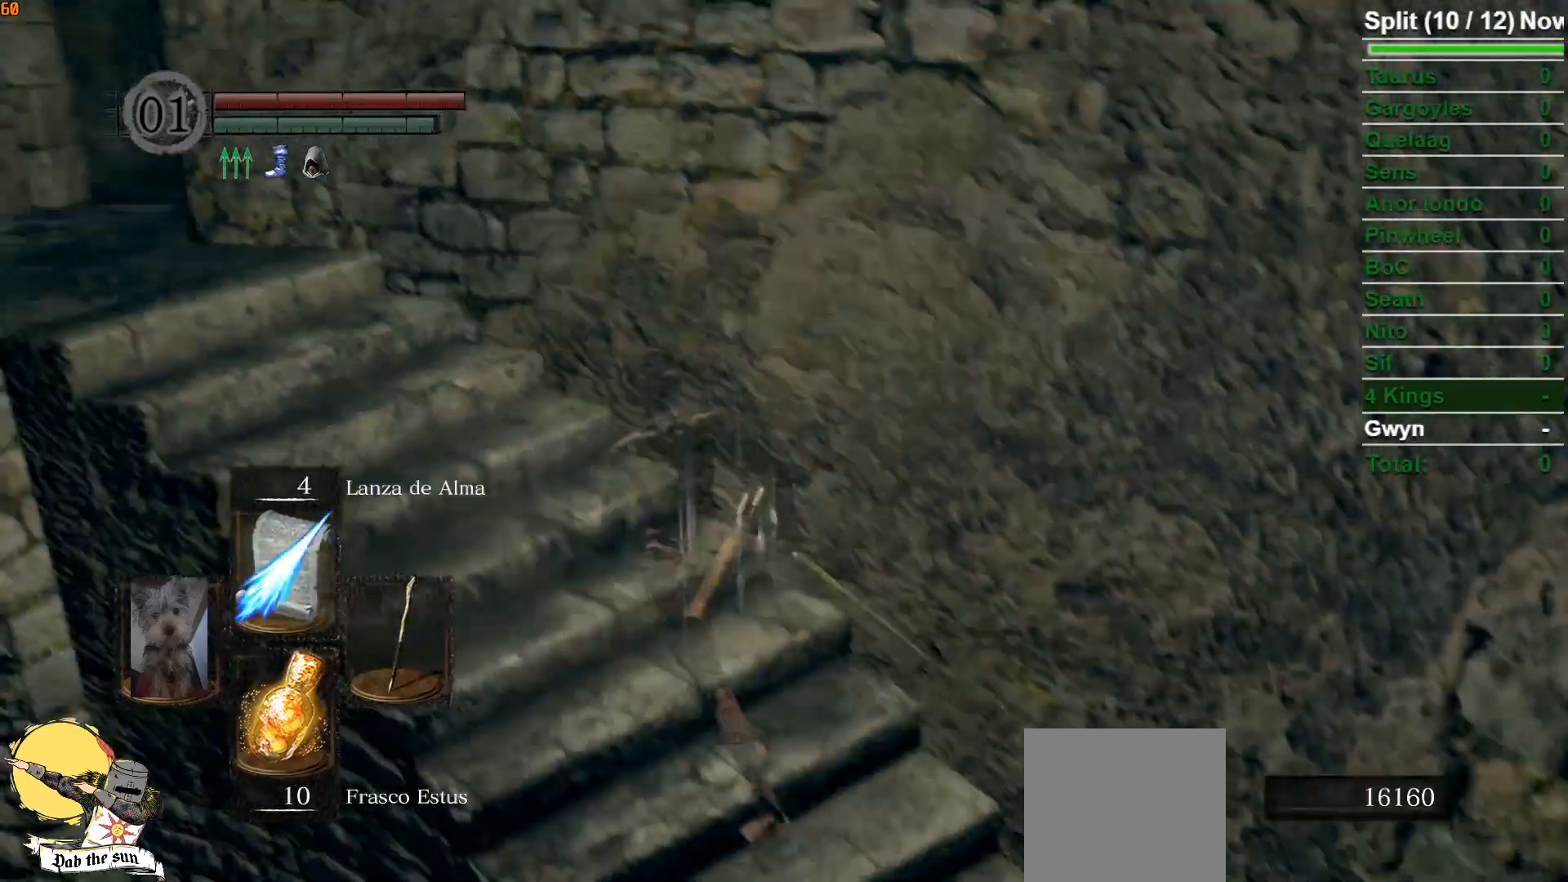
{"buttons": [], "left_stick": "up-left", "right_stick": "center", "events": [[383, "DPAD_UP", "down"], [483, "DPAD_UP", "up"]]}